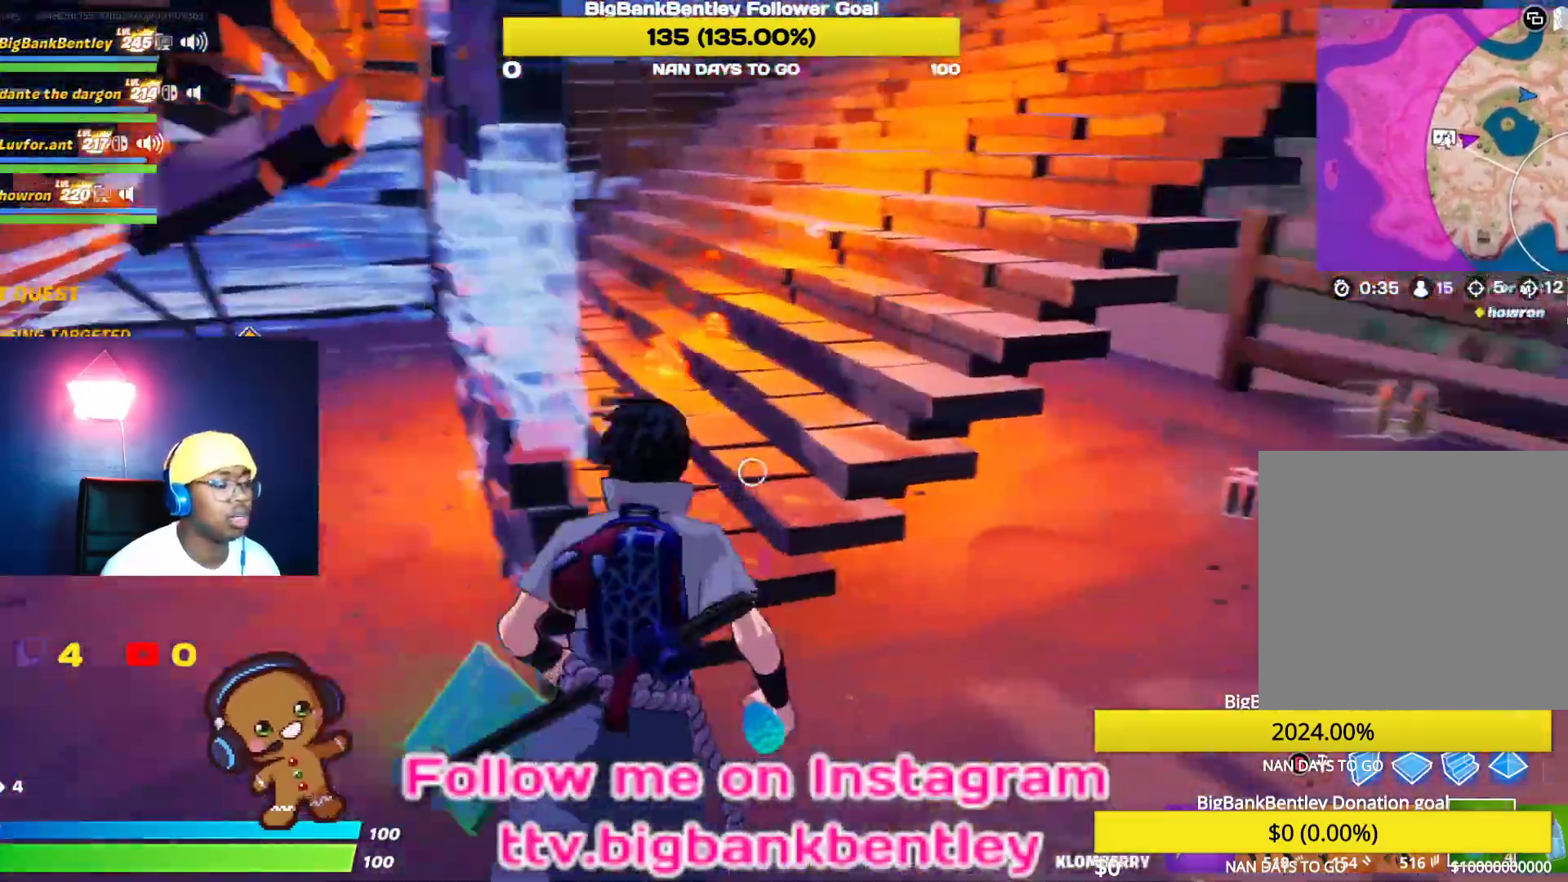
Gameplay with a controller (Xbox layout); each line is a JSON object with the inputs held at the frame after it. "events" lists button and stick changes between this image and that frame as [ms after this image, input, new state], when the widget could be followed in between.
{"buttons": [], "left_stick": "up-right", "right_stick": "center", "events": [[383, "right_stick", "center"]]}
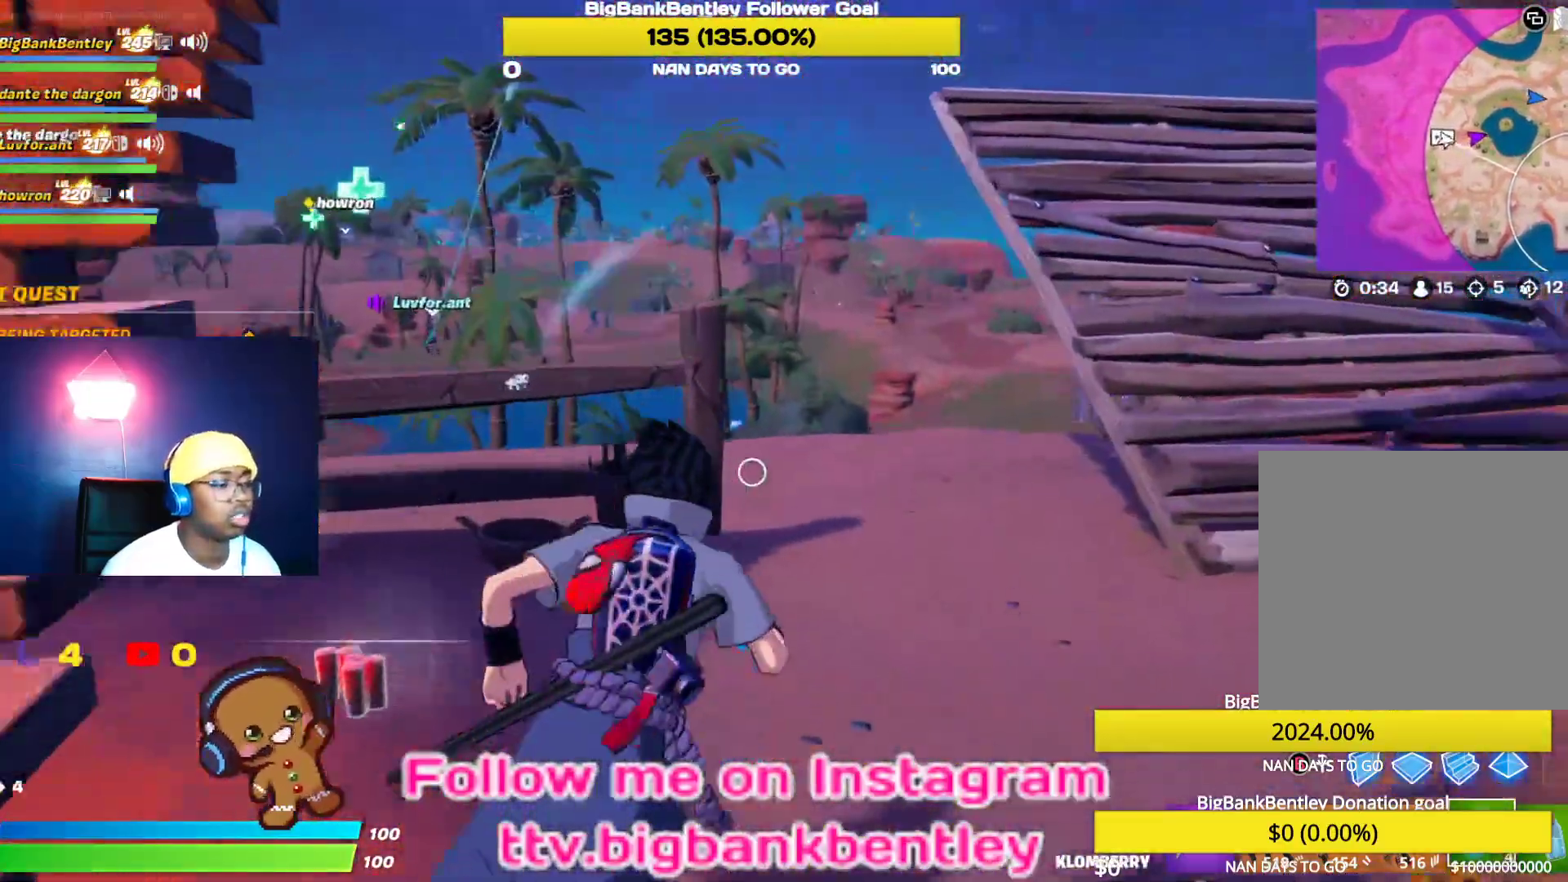
{"buttons": [], "left_stick": "up-right", "right_stick": "center", "events": [[67, "left_stick", "up"], [433, "left_stick", "up-right"]]}
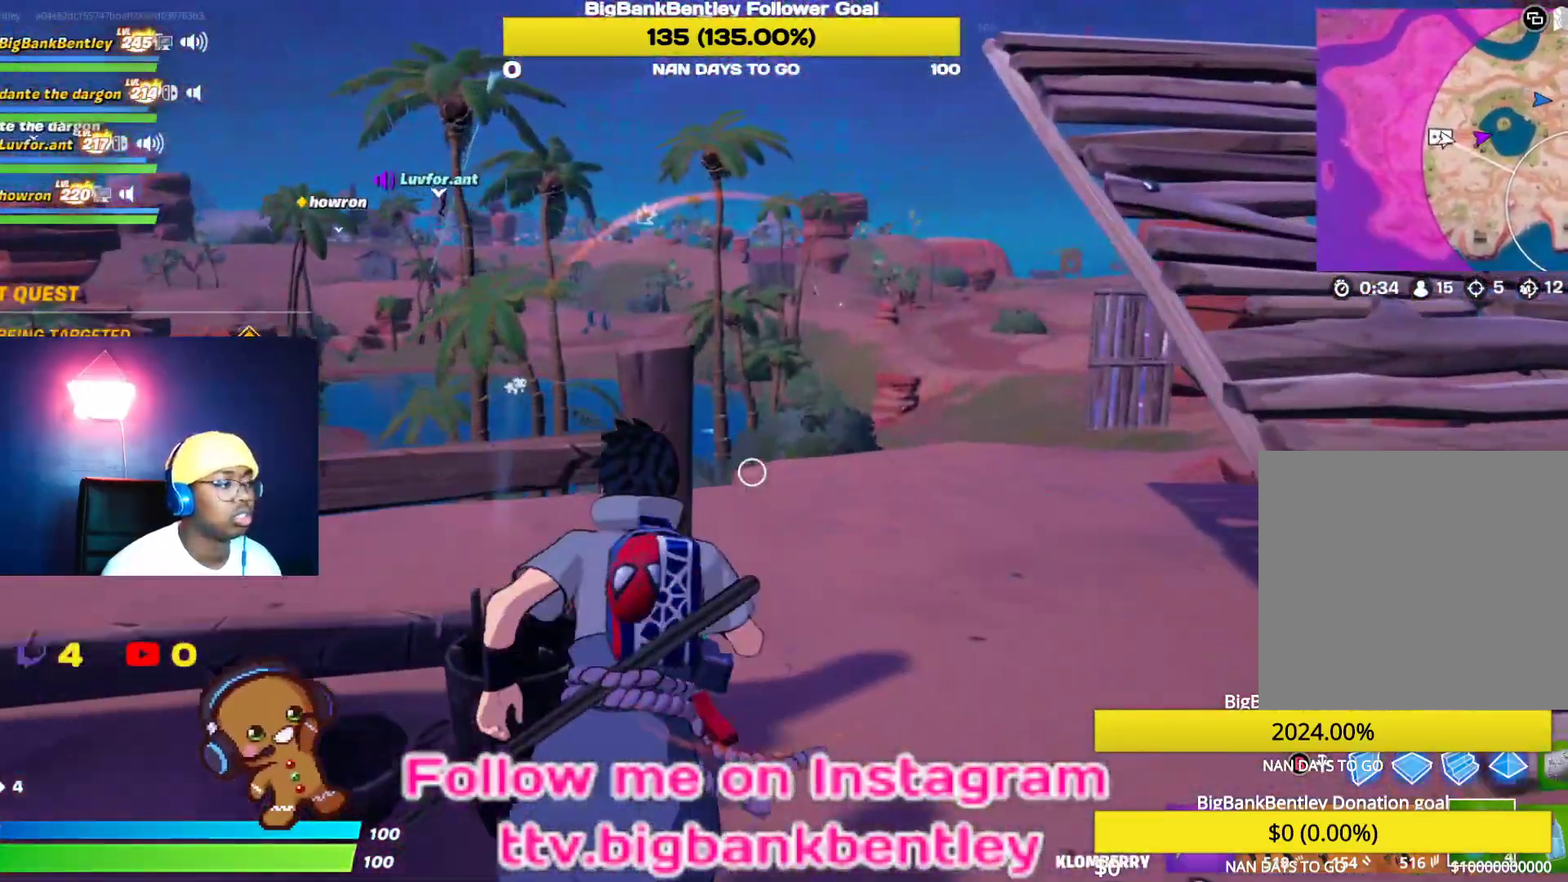
{"buttons": [], "left_stick": "up-left", "right_stick": "center", "events": [[133, "right_stick", "right"], [450, "right_stick", "center"], [467, "left_stick", "up-left"]]}
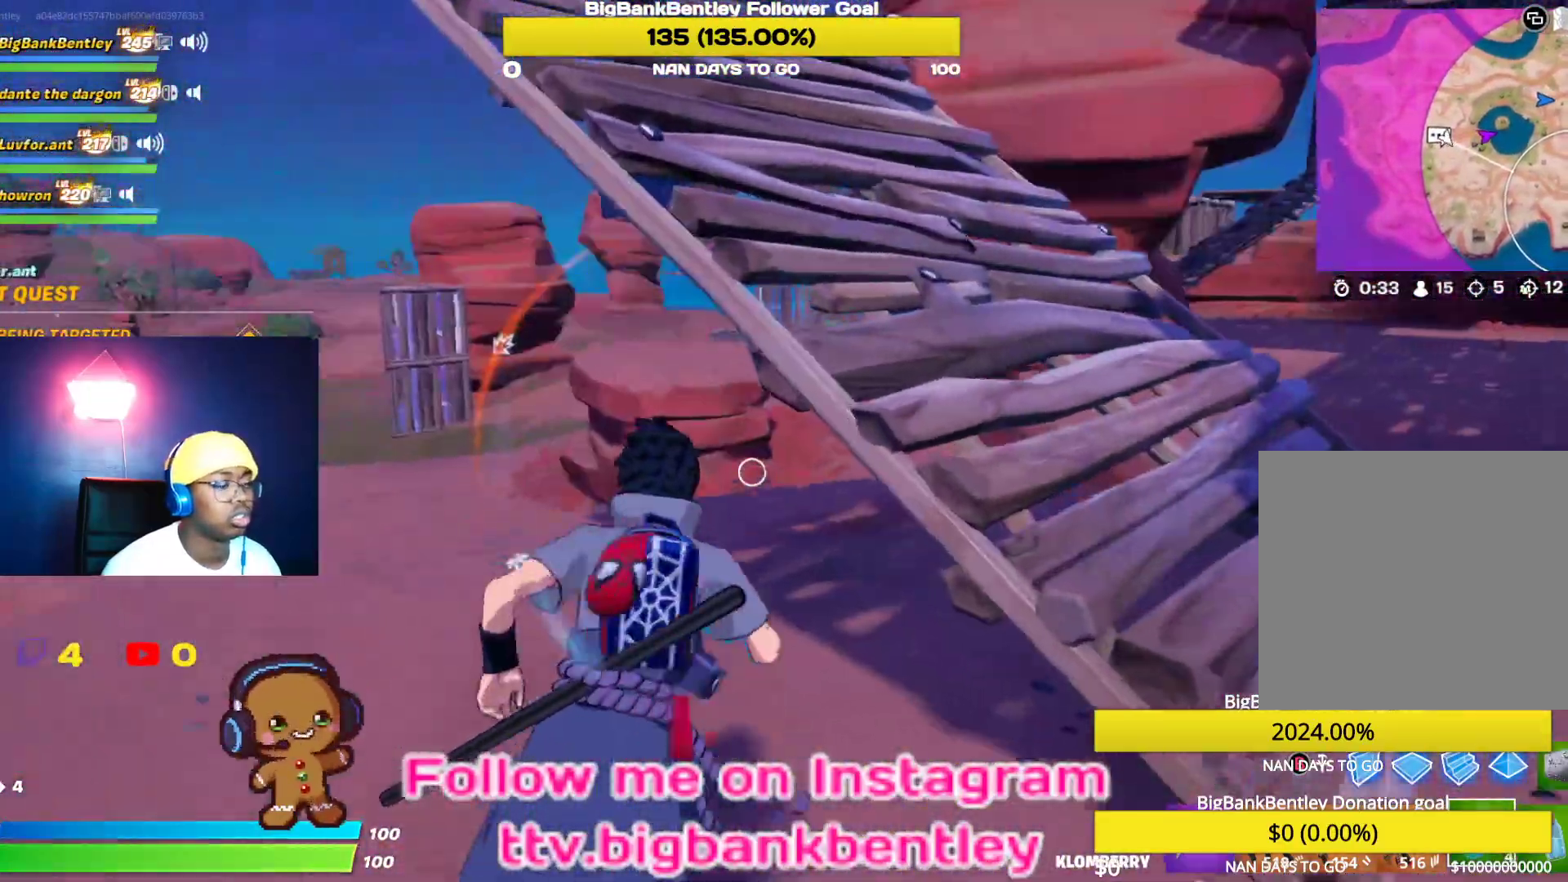
{"buttons": [], "left_stick": "up-left", "right_stick": "center", "events": [[33, "right_stick", "left"], [500, "right_stick", "center"]]}
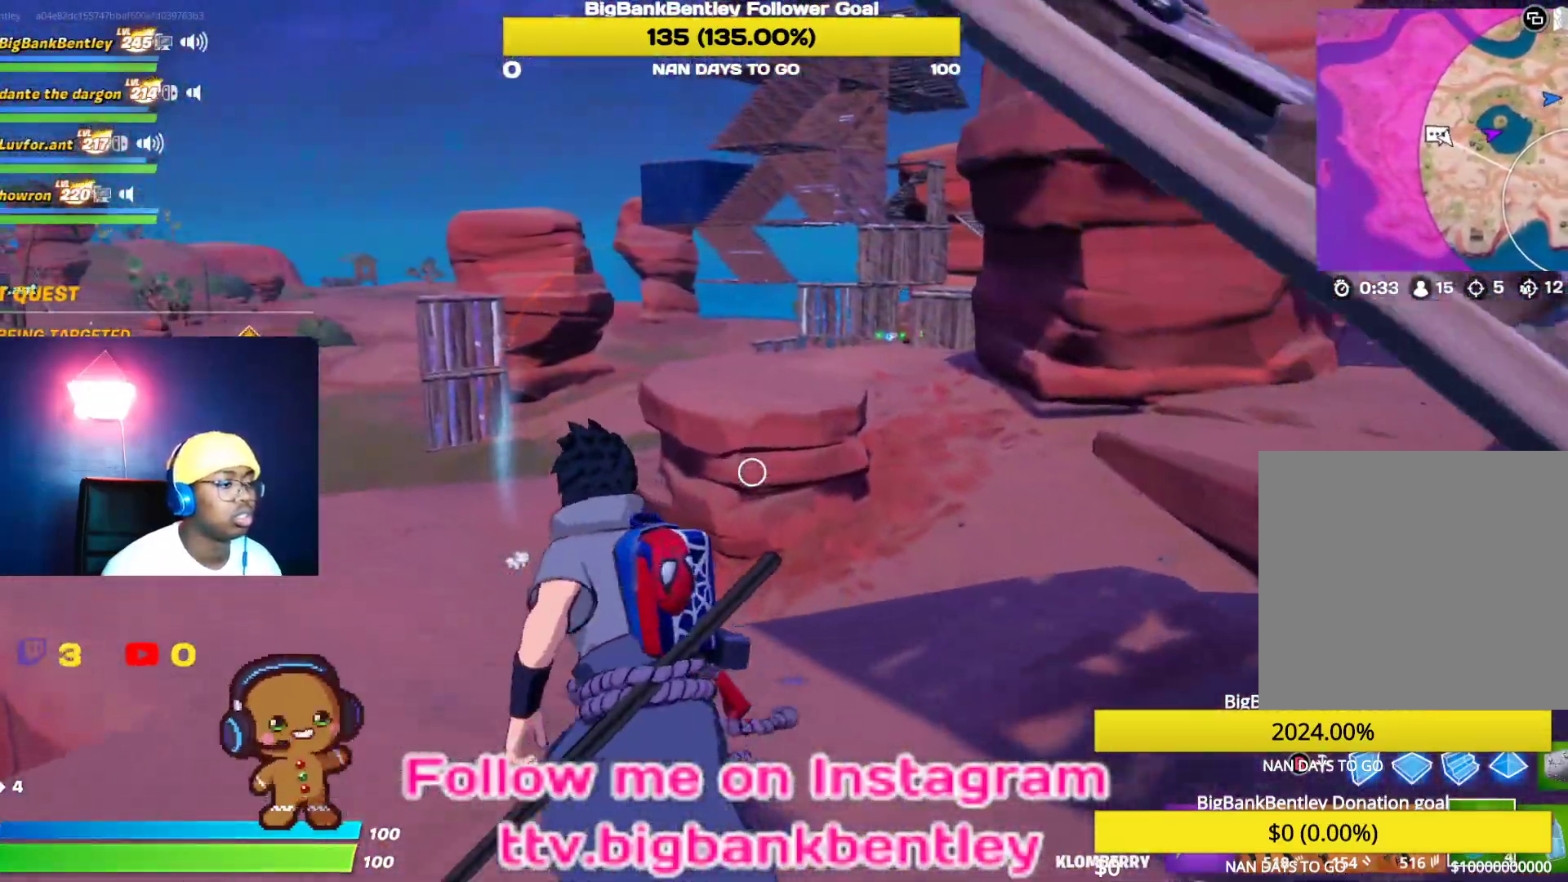
{"buttons": [], "left_stick": "up", "right_stick": "center", "events": [[417, "left_stick", "up"]]}
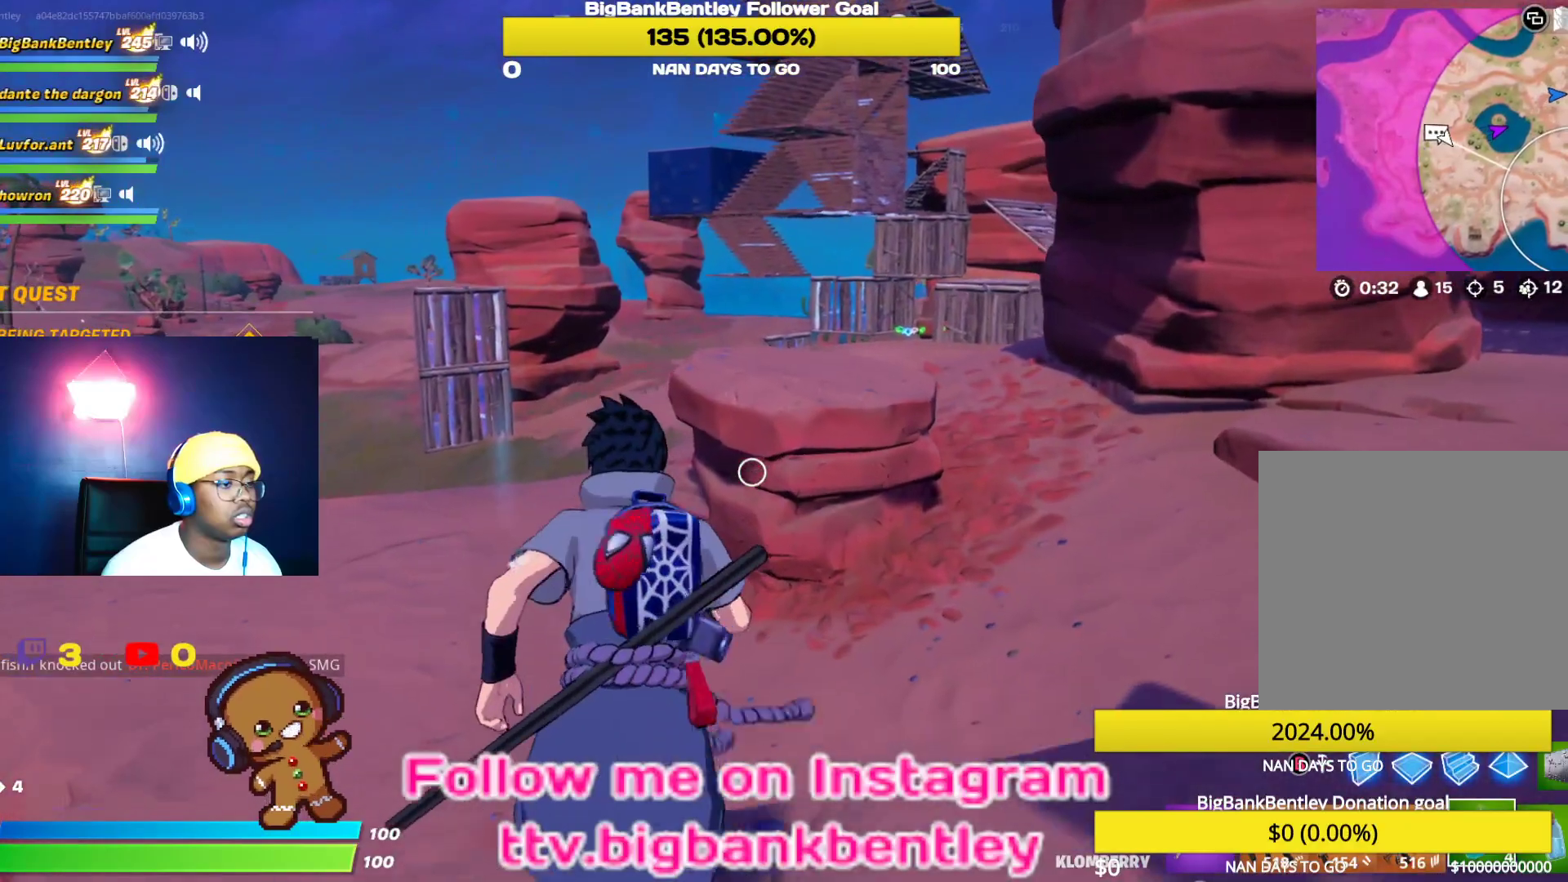
{"buttons": ["R1"], "left_stick": "up", "right_stick": "left", "events": [[117, "right_stick", "left"], [183, "R1", "down"], [317, "R1", "up"], [467, "R1", "down"]]}
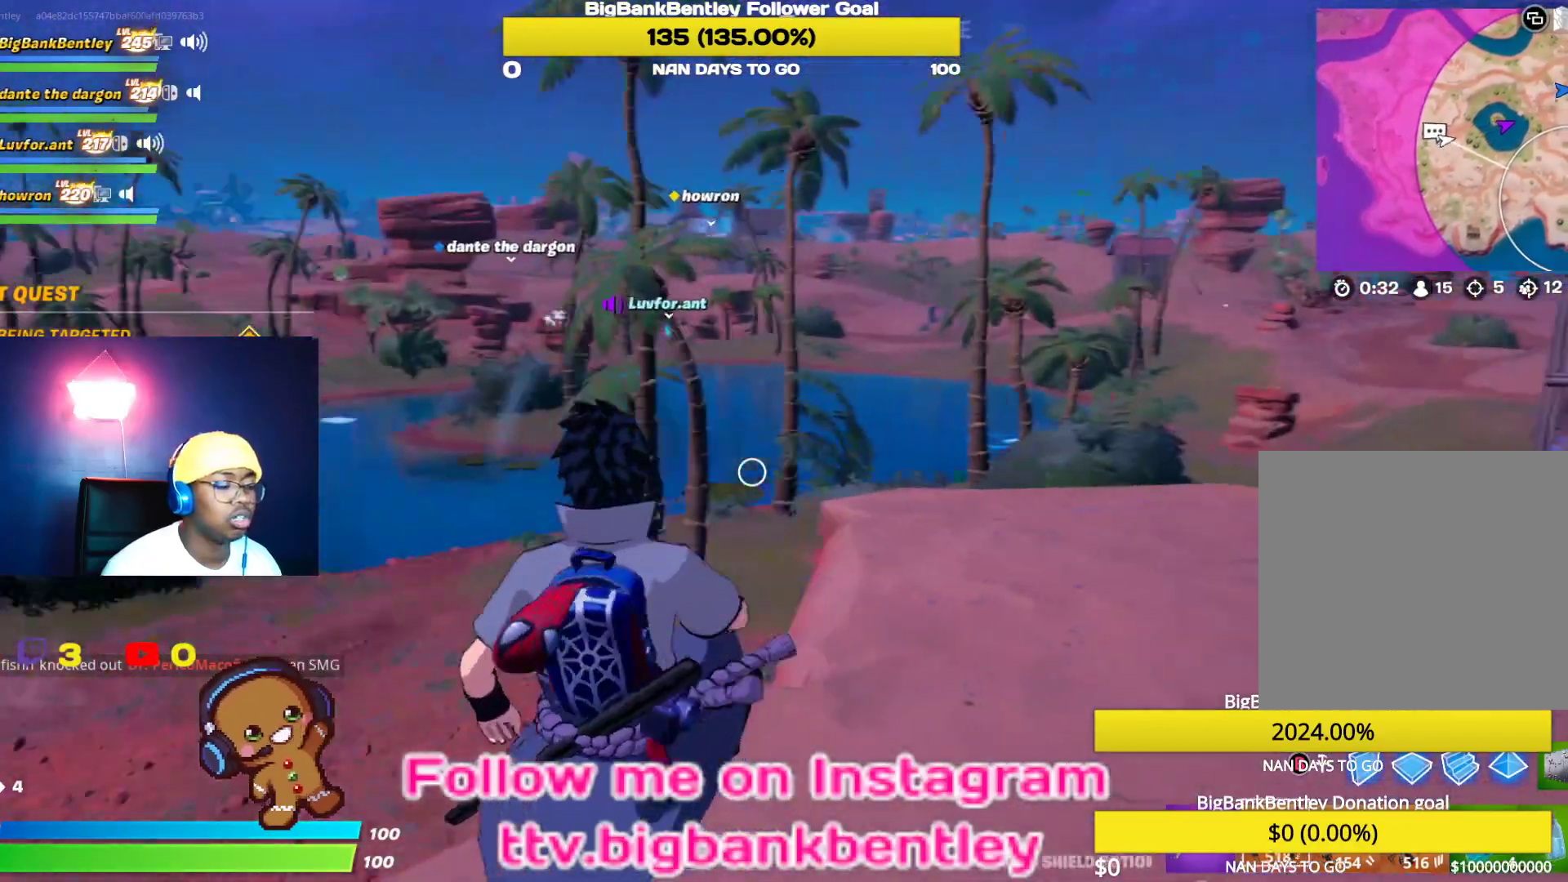
{"buttons": [], "left_stick": "up", "right_stick": "center", "events": [[83, "R1", "up"], [300, "right_stick", "center"]]}
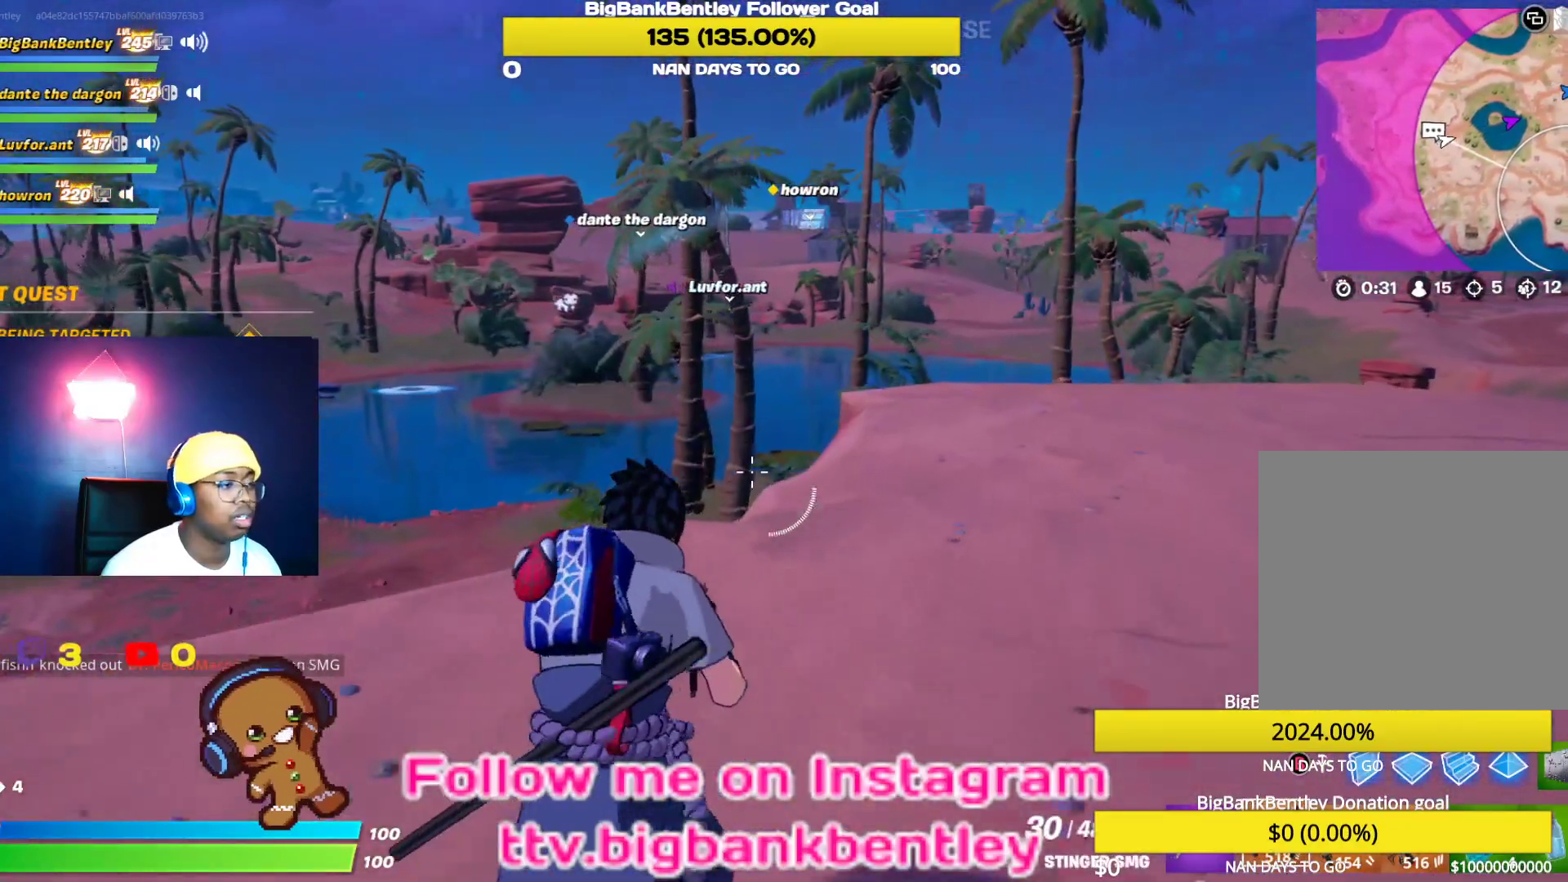
{"buttons": [], "left_stick": "up", "right_stick": "center", "events": [[100, "R1", "down"], [200, "R1", "up"]]}
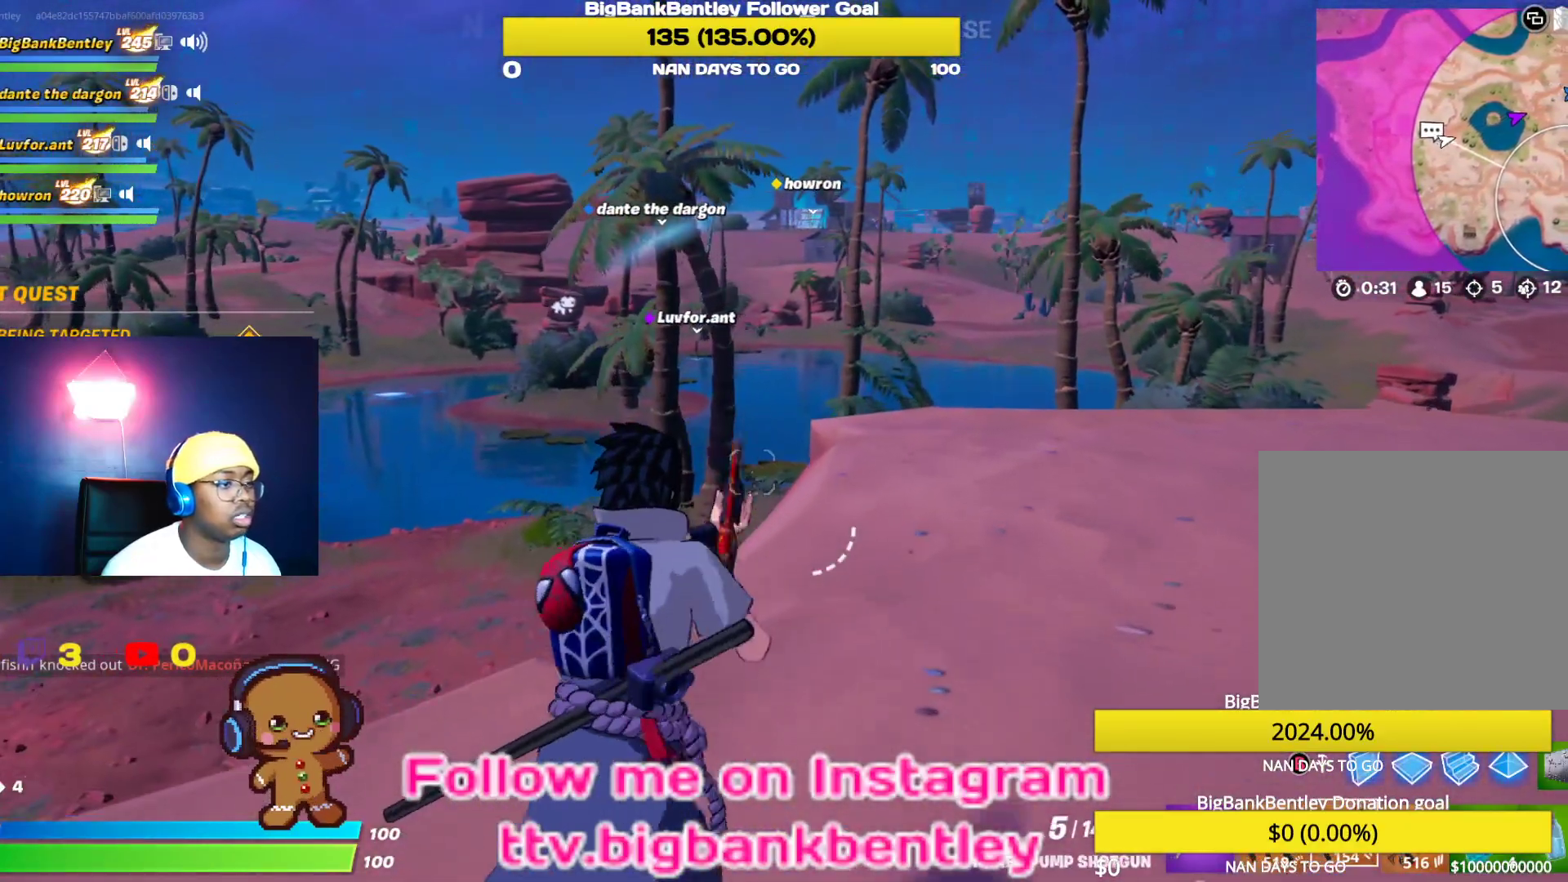
{"buttons": [], "left_stick": "up", "right_stick": "center", "events": [[133, "X", "down"], [233, "X", "up"], [317, "X", "down"], [417, "X", "up"]]}
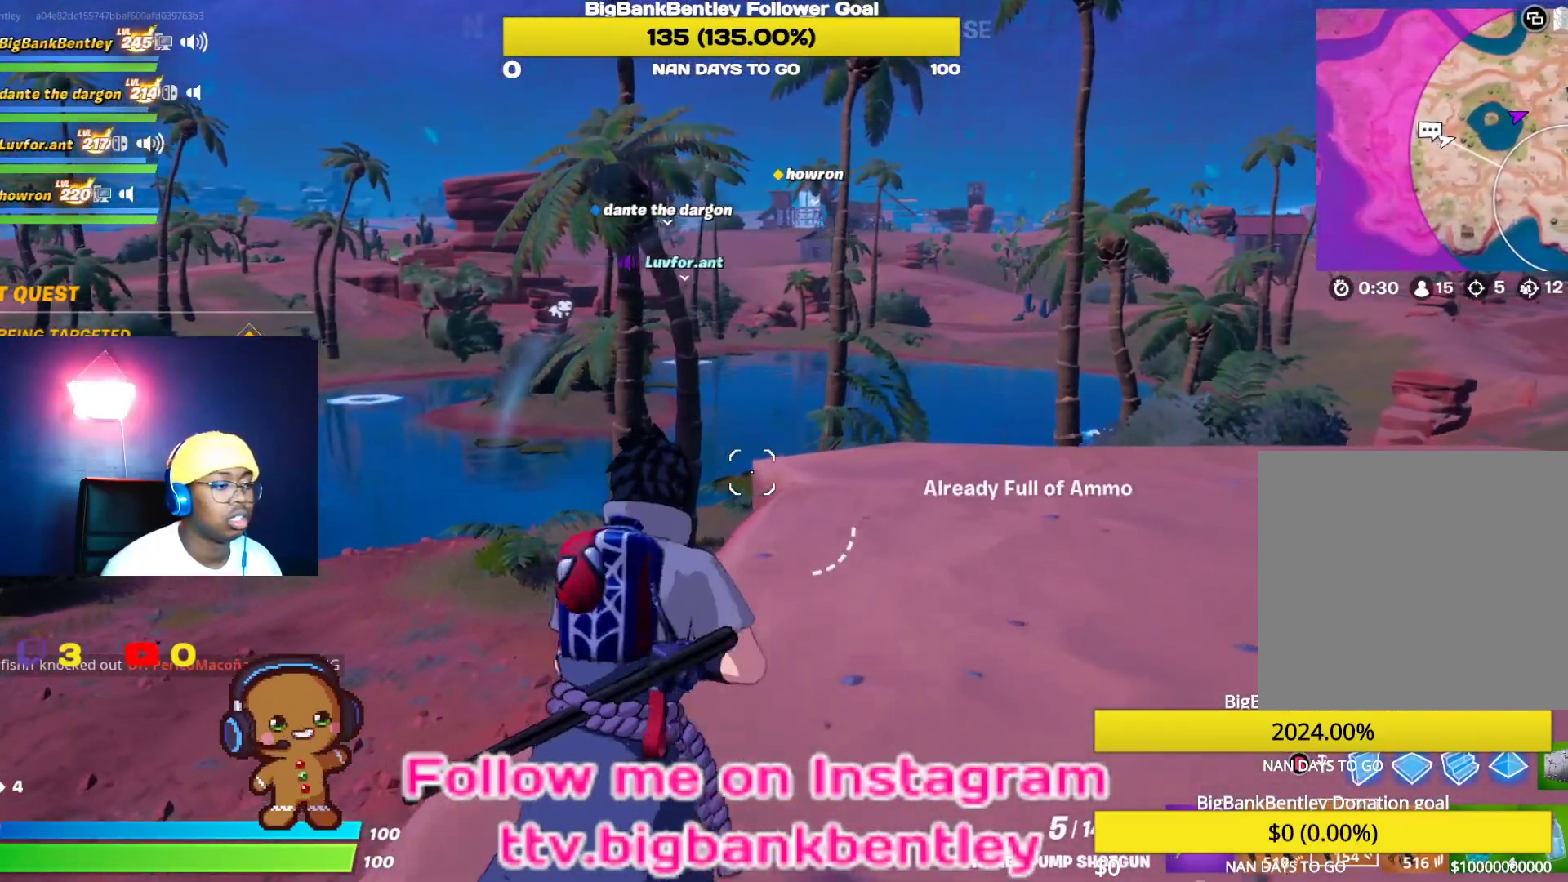
{"buttons": [], "left_stick": "up", "right_stick": "right", "events": [[83, "right_stick", "right"], [100, "R1", "down"], [233, "R1", "up"]]}
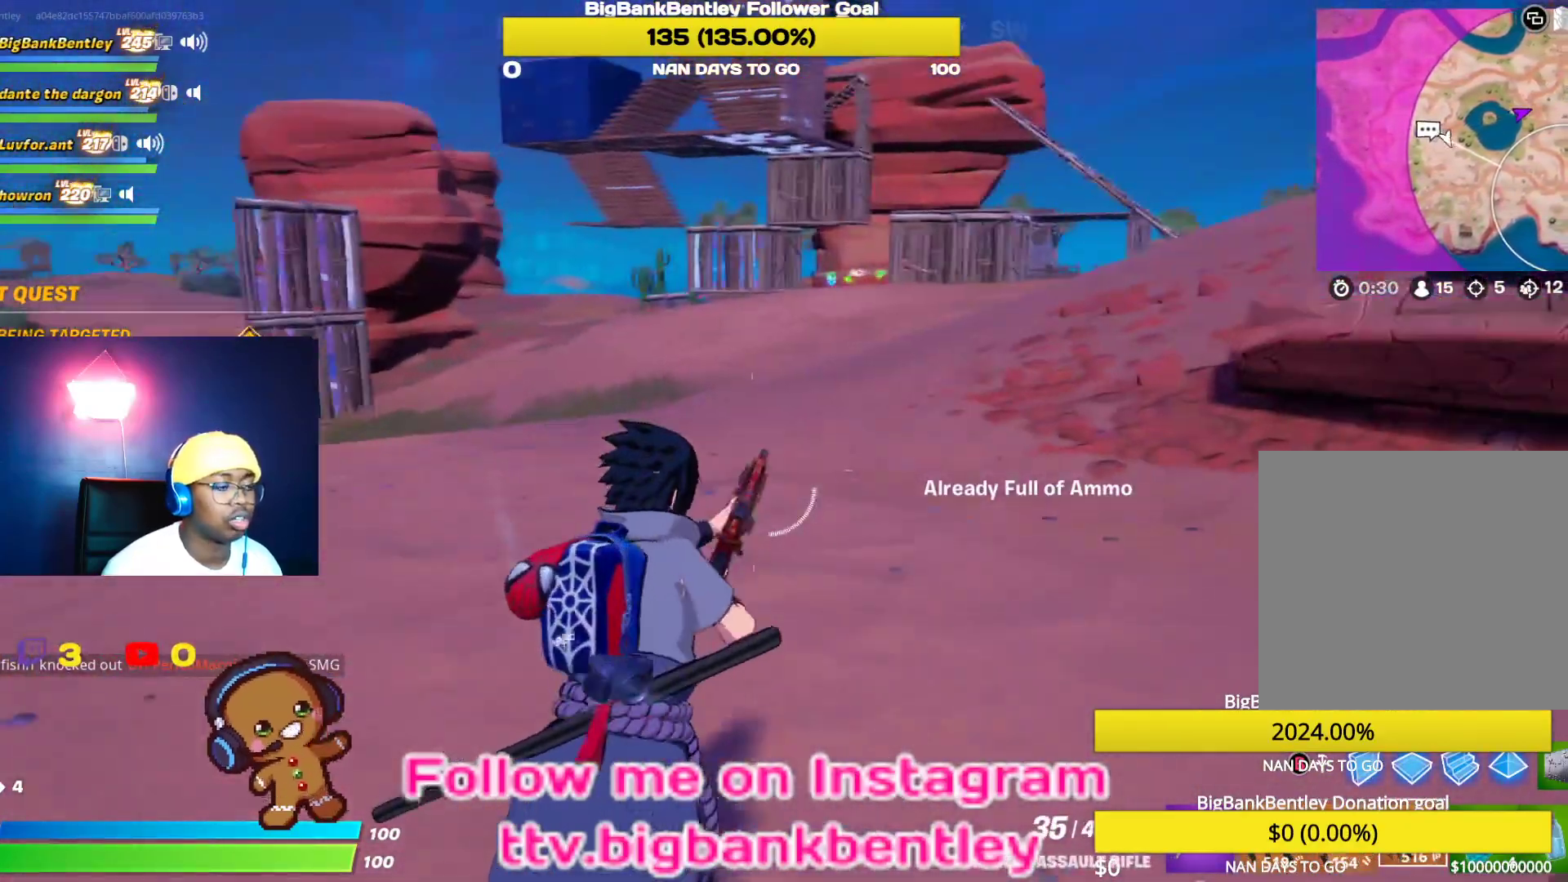
{"buttons": [], "left_stick": "up", "right_stick": "up-right", "events": [[17, "right_stick", "center"], [133, "X", "down"], [233, "X", "up"], [467, "right_stick", "up-right"]]}
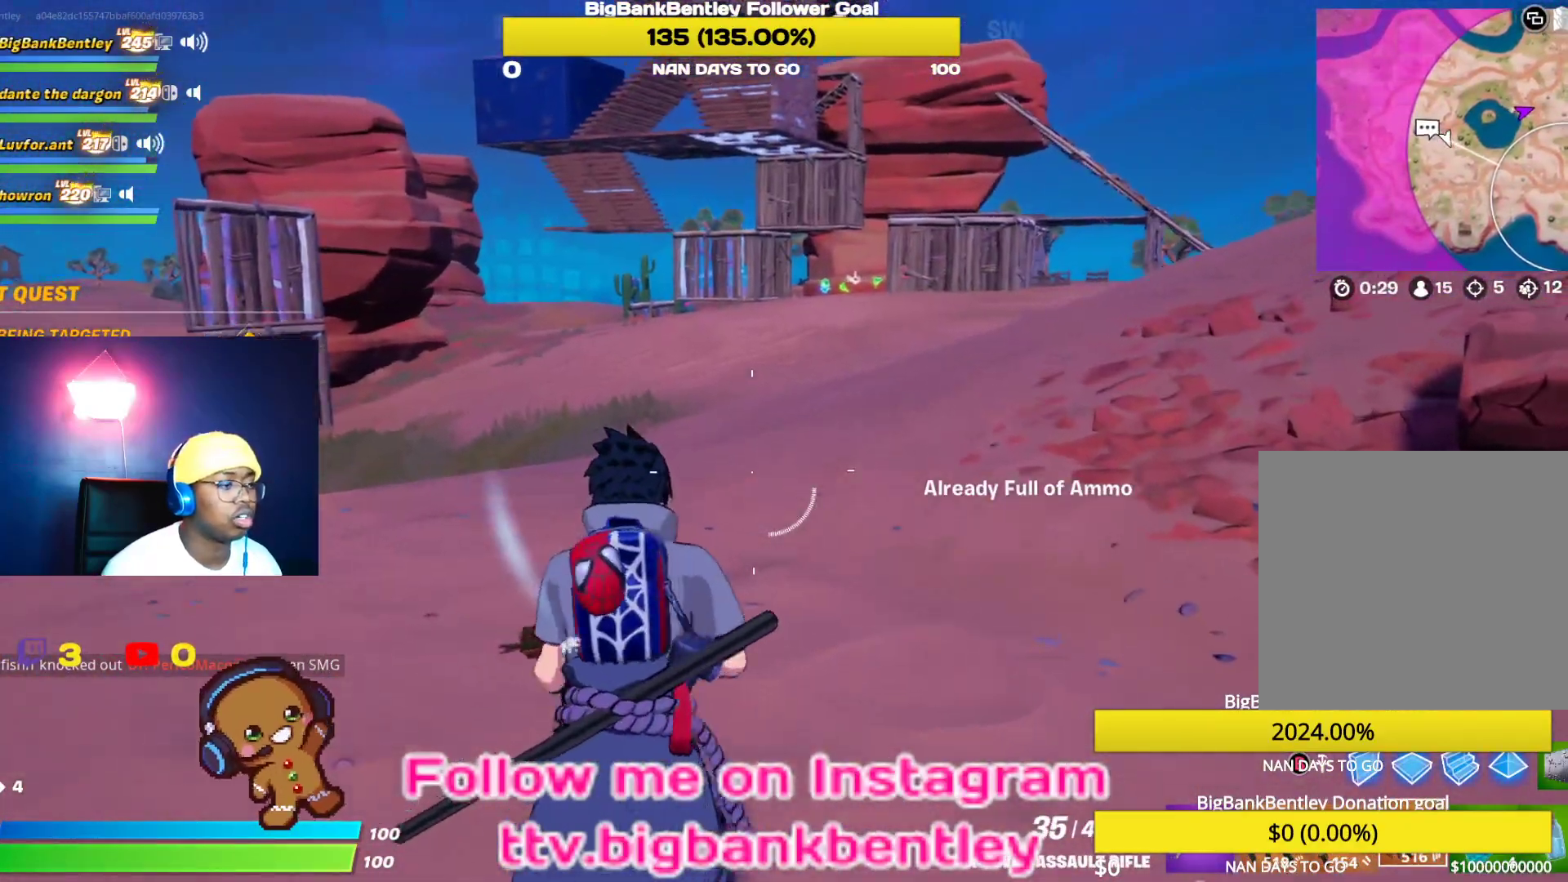
{"buttons": [], "left_stick": "up-left", "right_stick": "center", "events": [[50, "left_stick", "up-left"], [200, "R2", "down"], [250, "R2", "up"], [283, "right_stick", "center"]]}
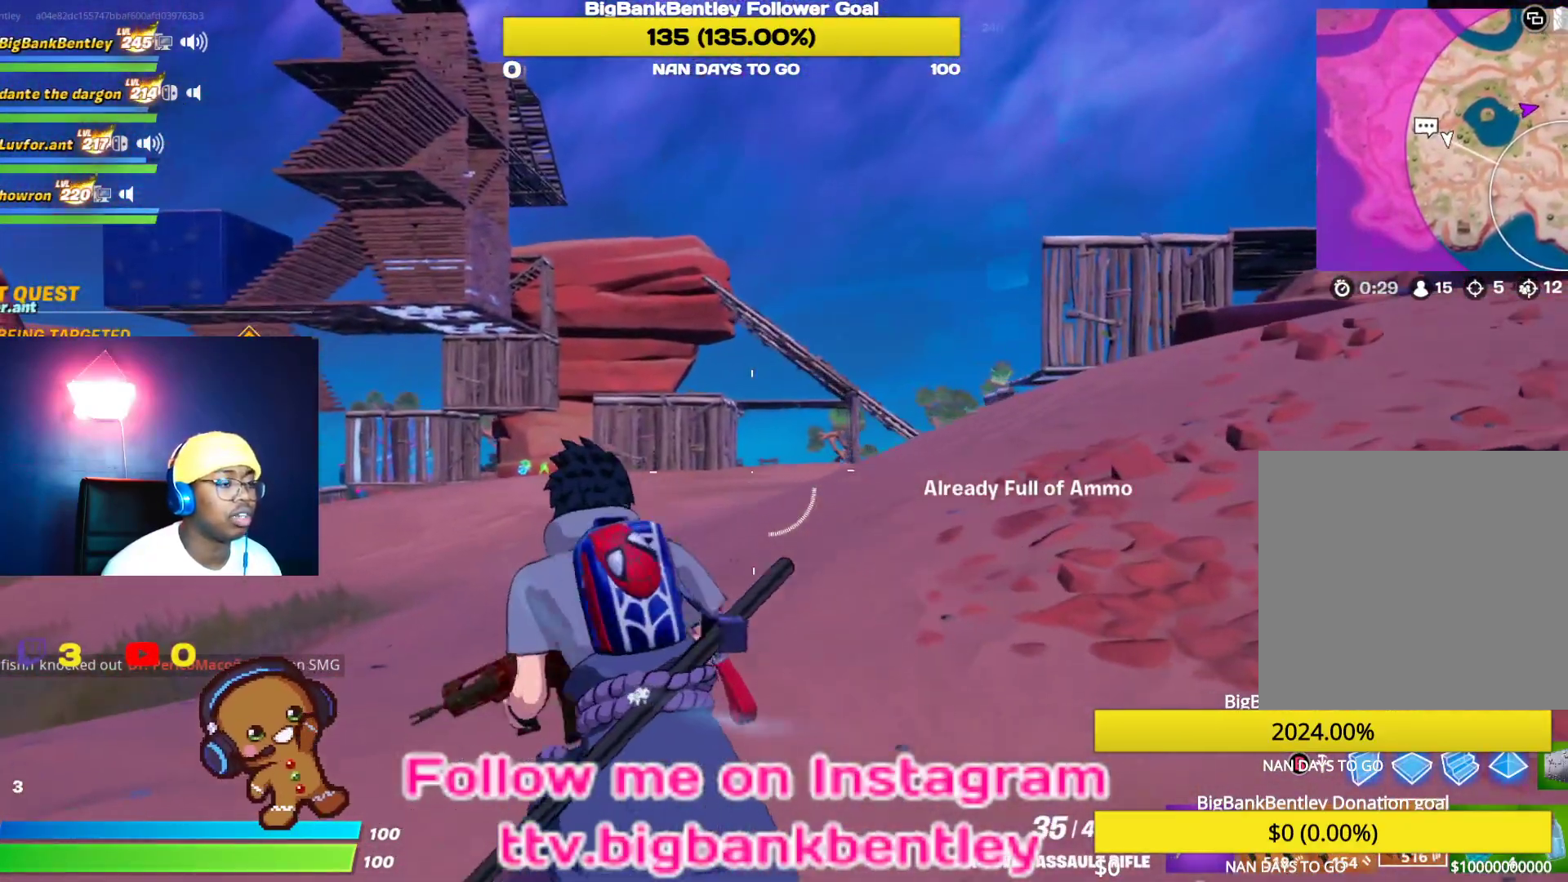
{"buttons": [], "left_stick": "up-left", "right_stick": "right", "events": [[283, "right_stick", "right"]]}
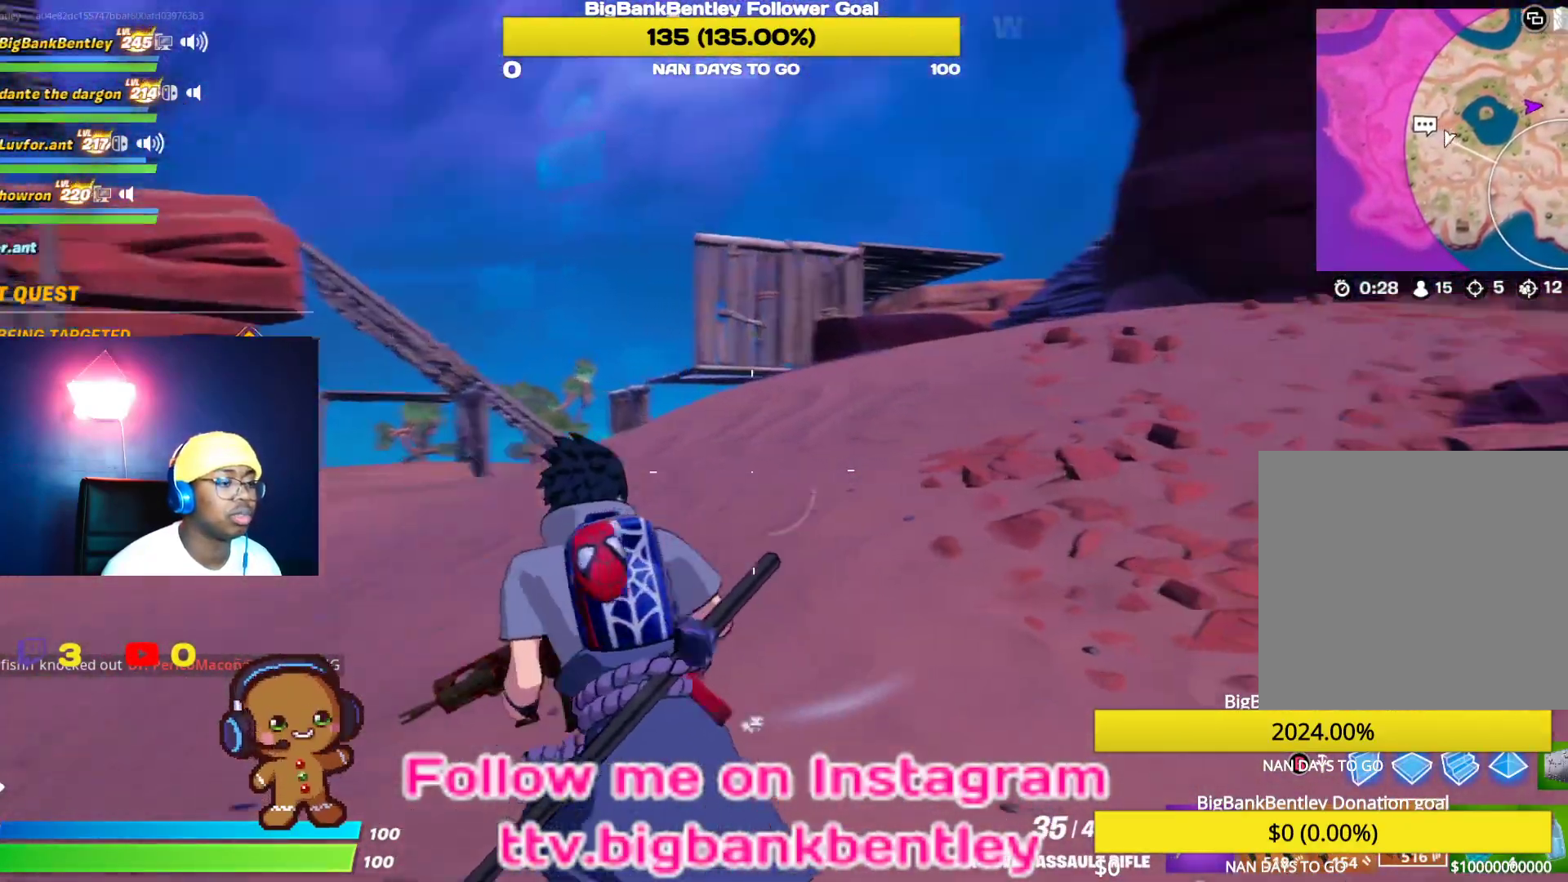
{"buttons": [], "left_stick": "up-left", "right_stick": "center", "events": [[33, "right_stick", "center"], [133, "A", "down"], [233, "A", "up"]]}
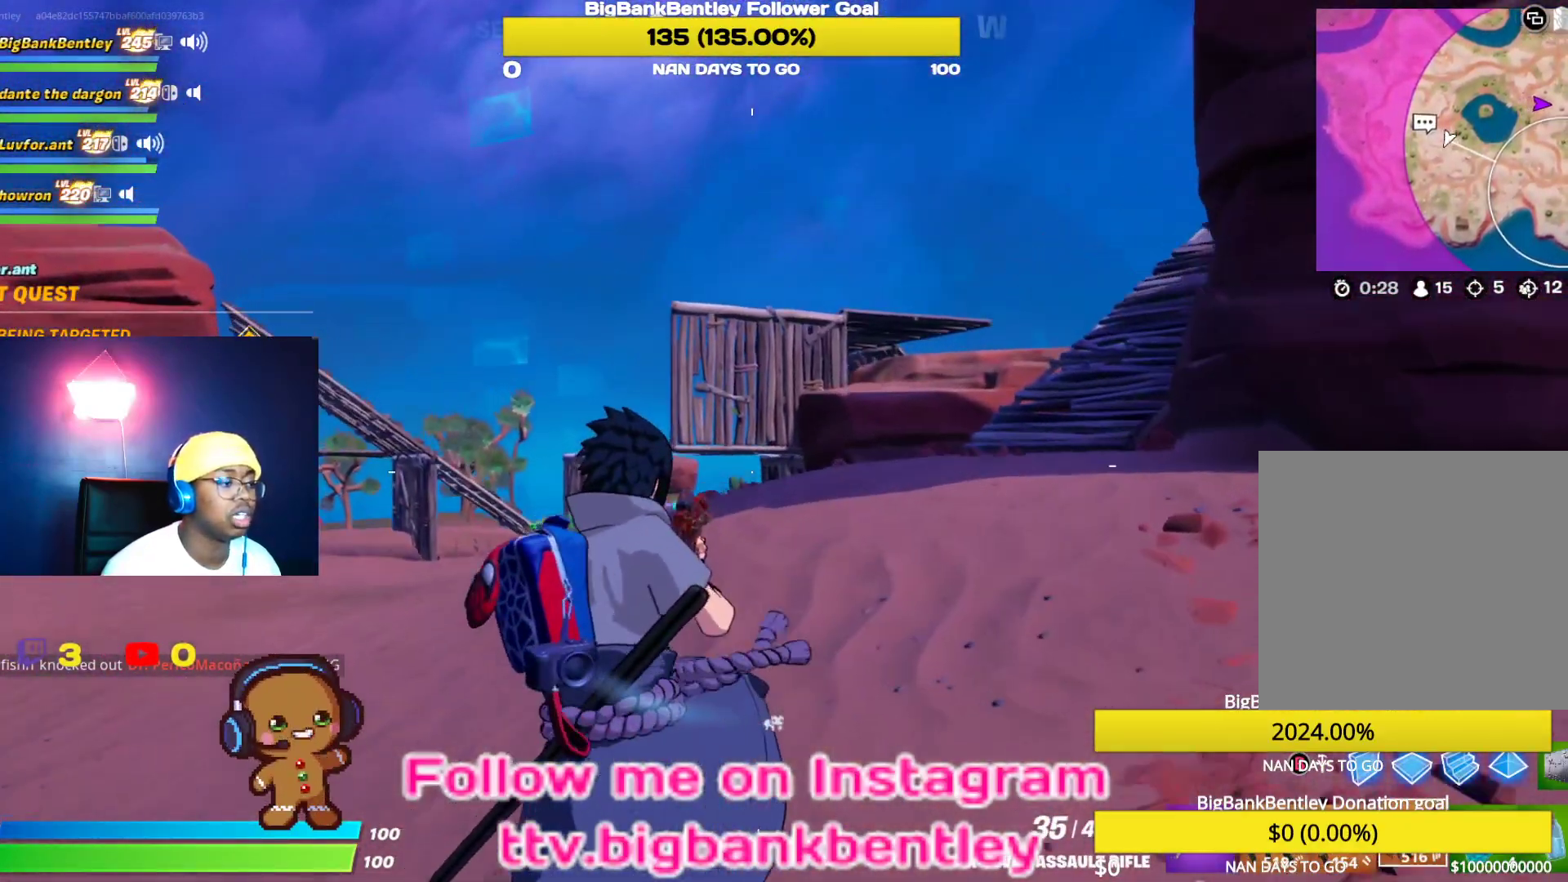
{"buttons": [], "left_stick": "up", "right_stick": "center", "events": [[83, "right_stick", "left"], [400, "right_stick", "center"], [467, "left_stick", "up"]]}
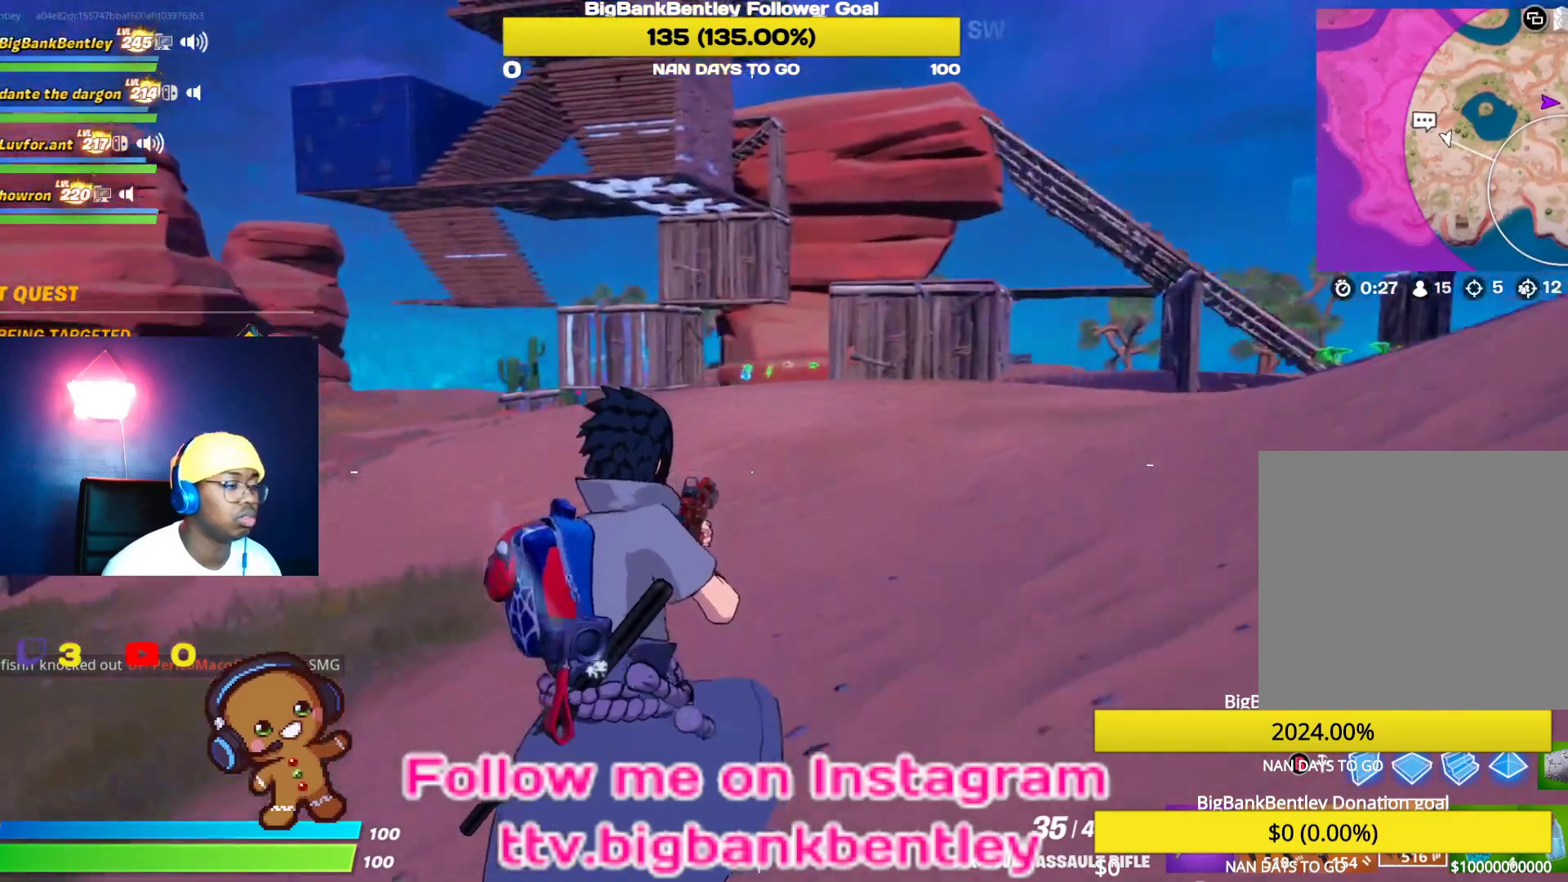
{"buttons": [], "left_stick": "up-left", "right_stick": "center", "events": [[400, "left_stick", "up-left"]]}
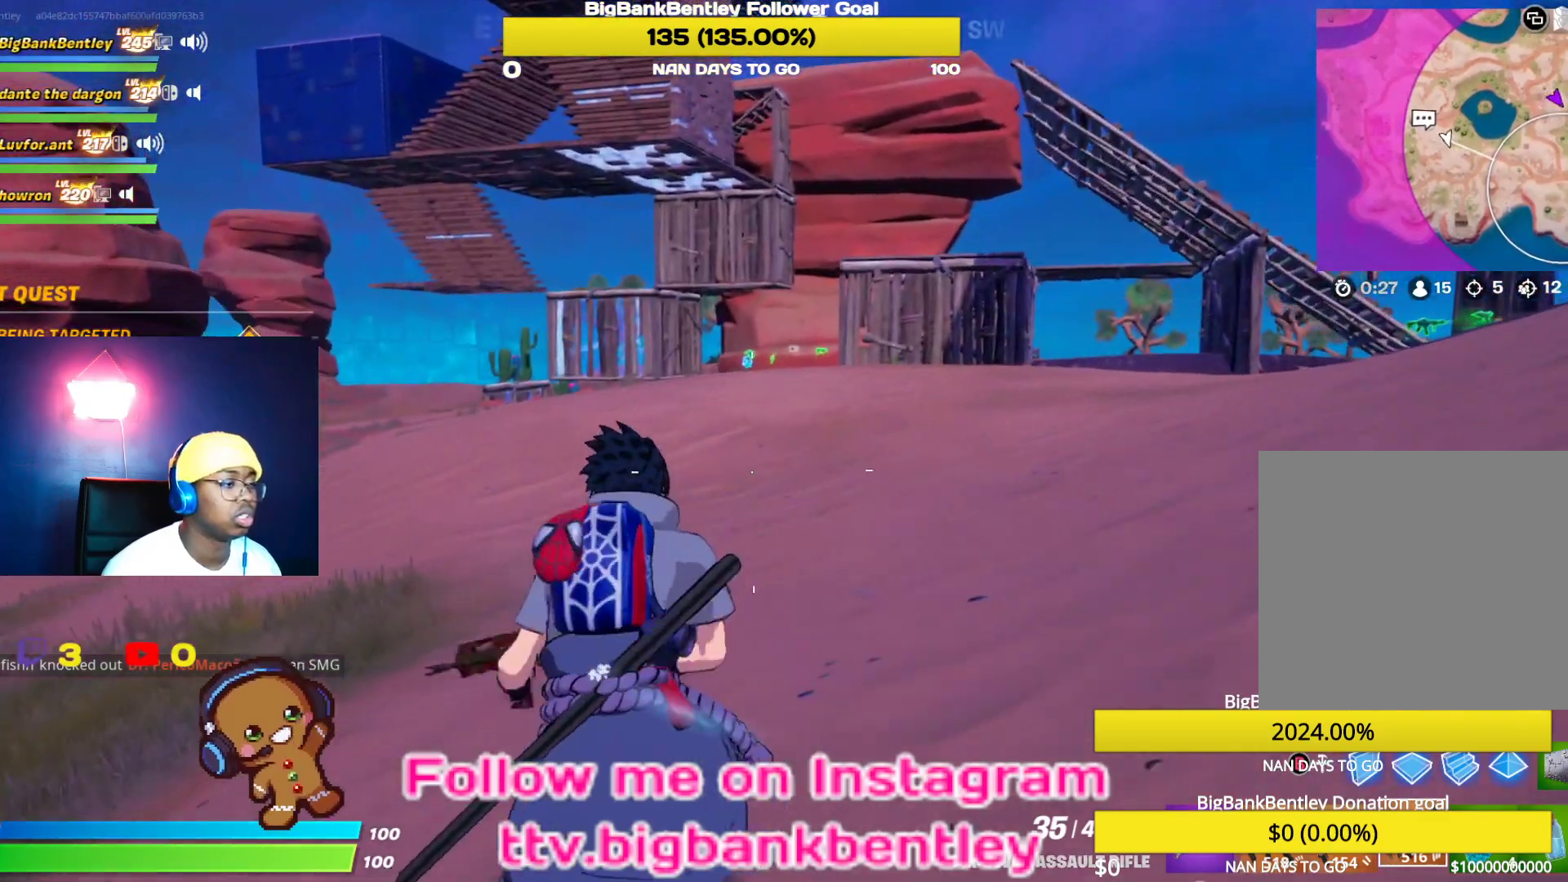
{"buttons": [], "left_stick": "up-left", "right_stick": "left", "events": [[167, "right_stick", "left"]]}
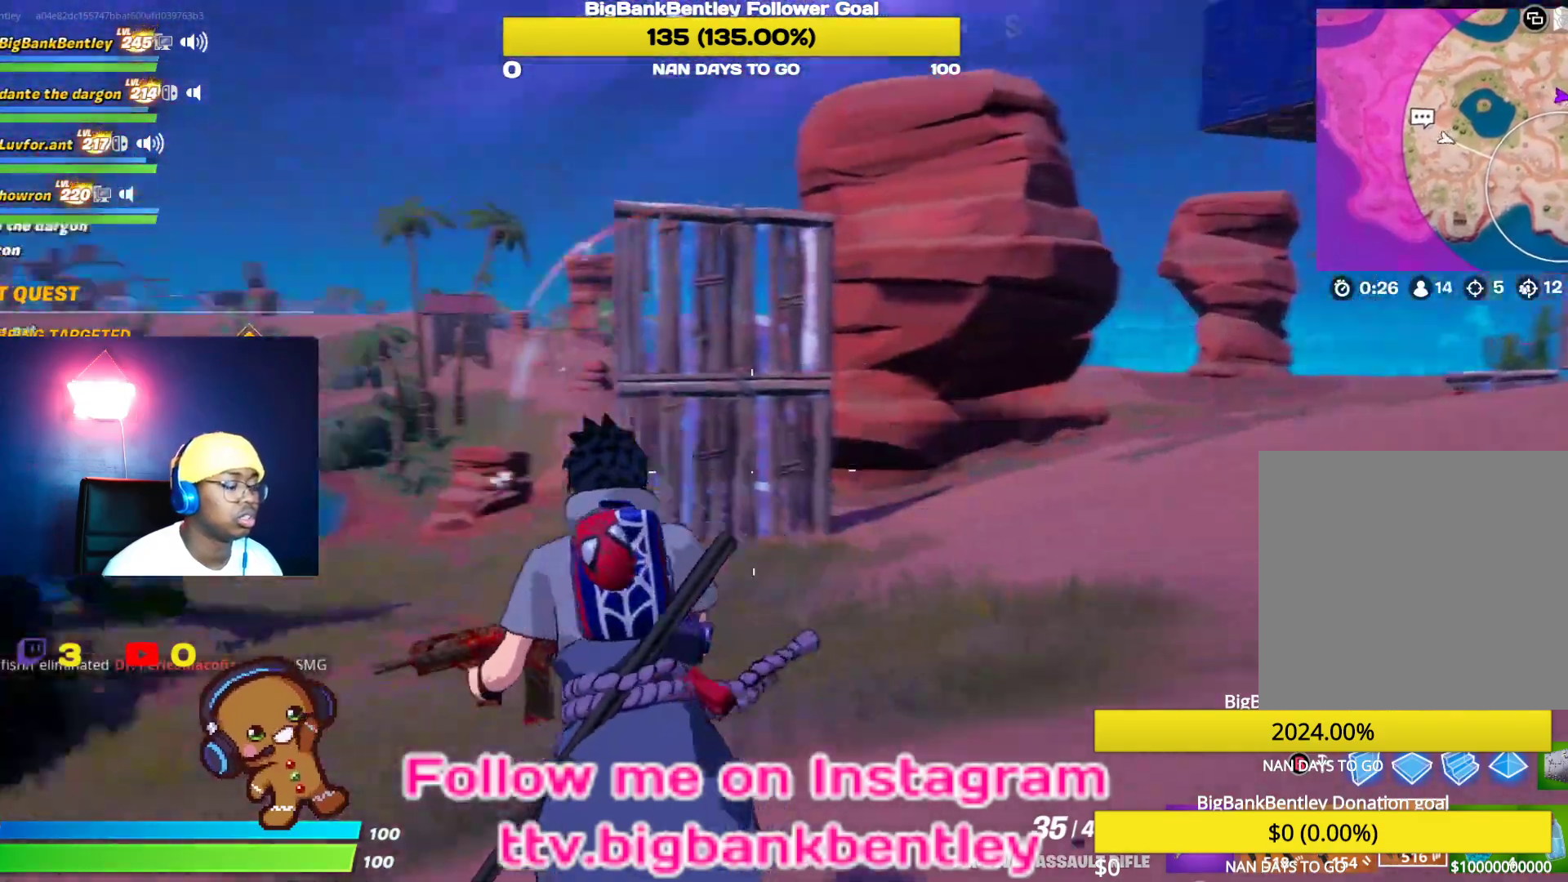
{"buttons": [], "left_stick": "up", "right_stick": "left", "events": [[350, "left_stick", "up"]]}
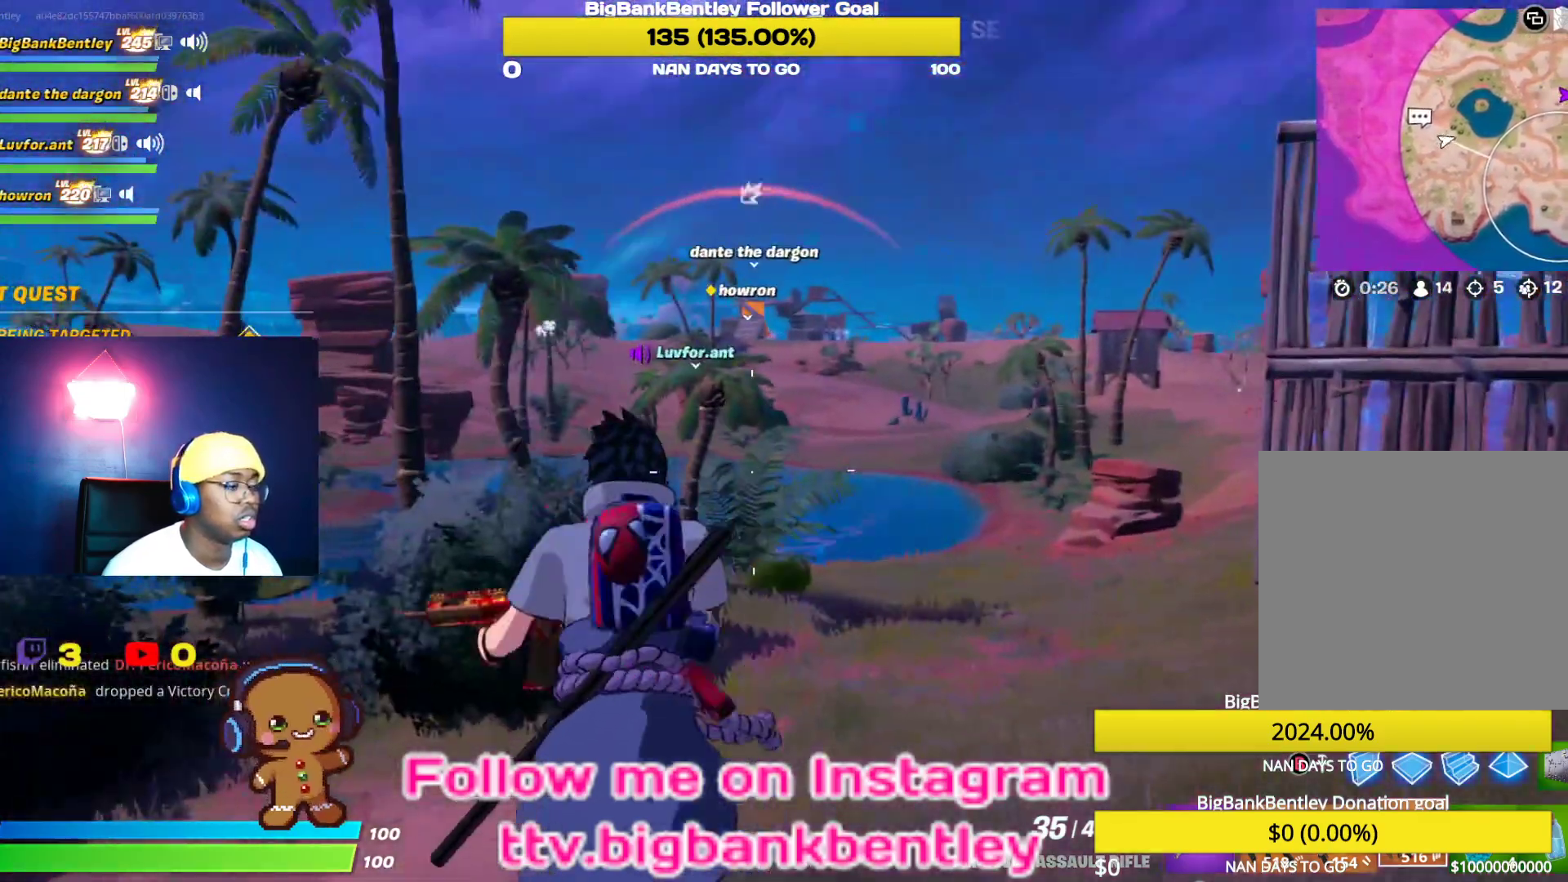
{"buttons": [], "left_stick": "up", "right_stick": "up-right", "events": [[17, "right_stick", "center"], [500, "right_stick", "up-right"]]}
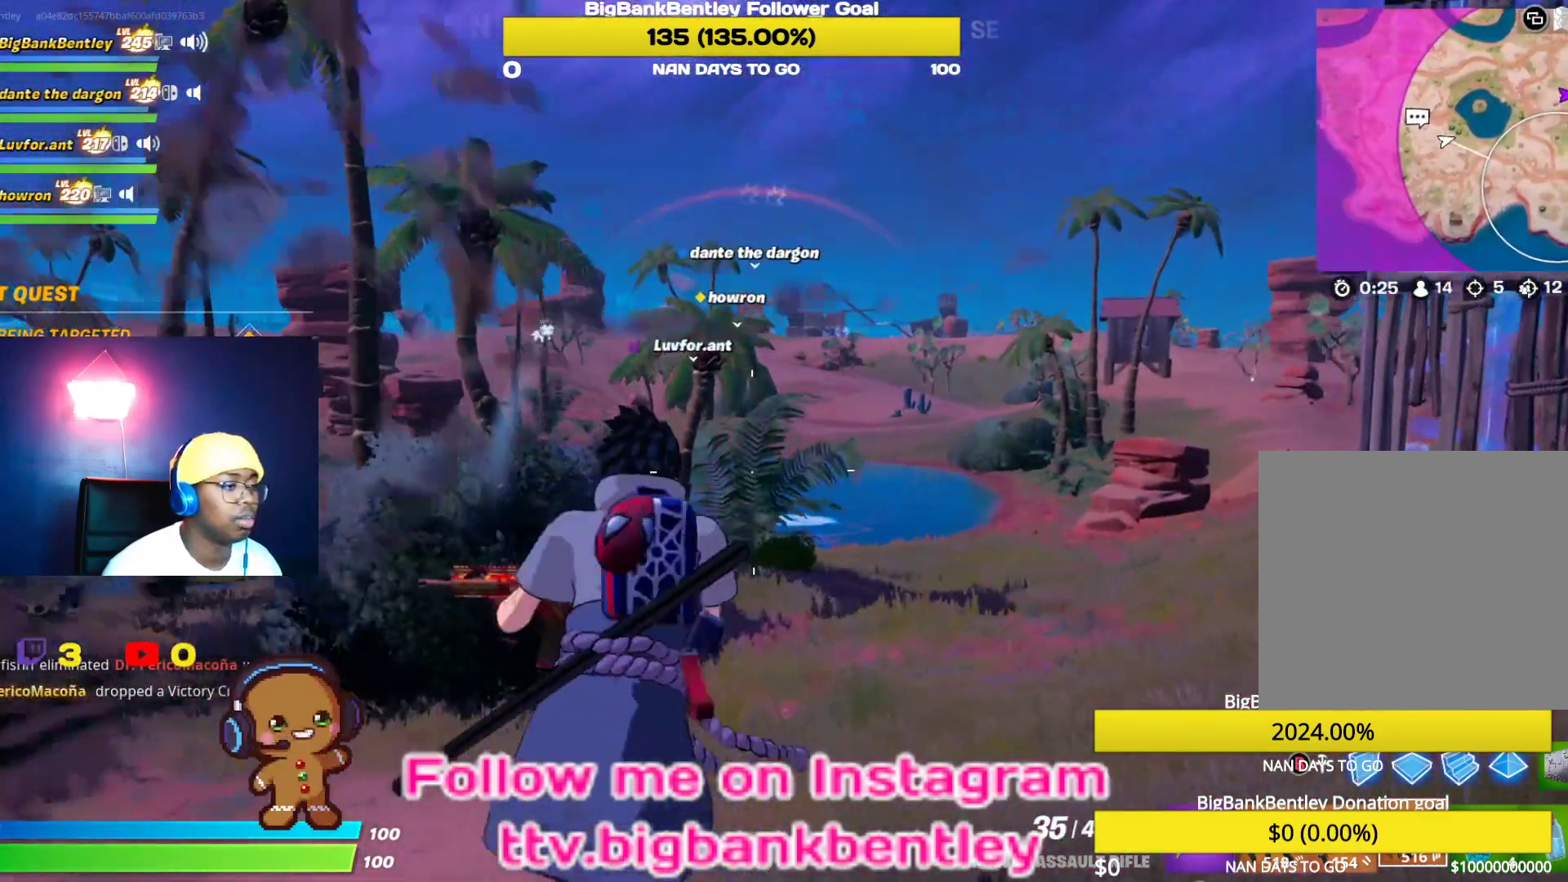
{"buttons": [], "left_stick": "up-right", "right_stick": "center", "events": [[183, "right_stick", "center"], [400, "left_stick", "up-right"]]}
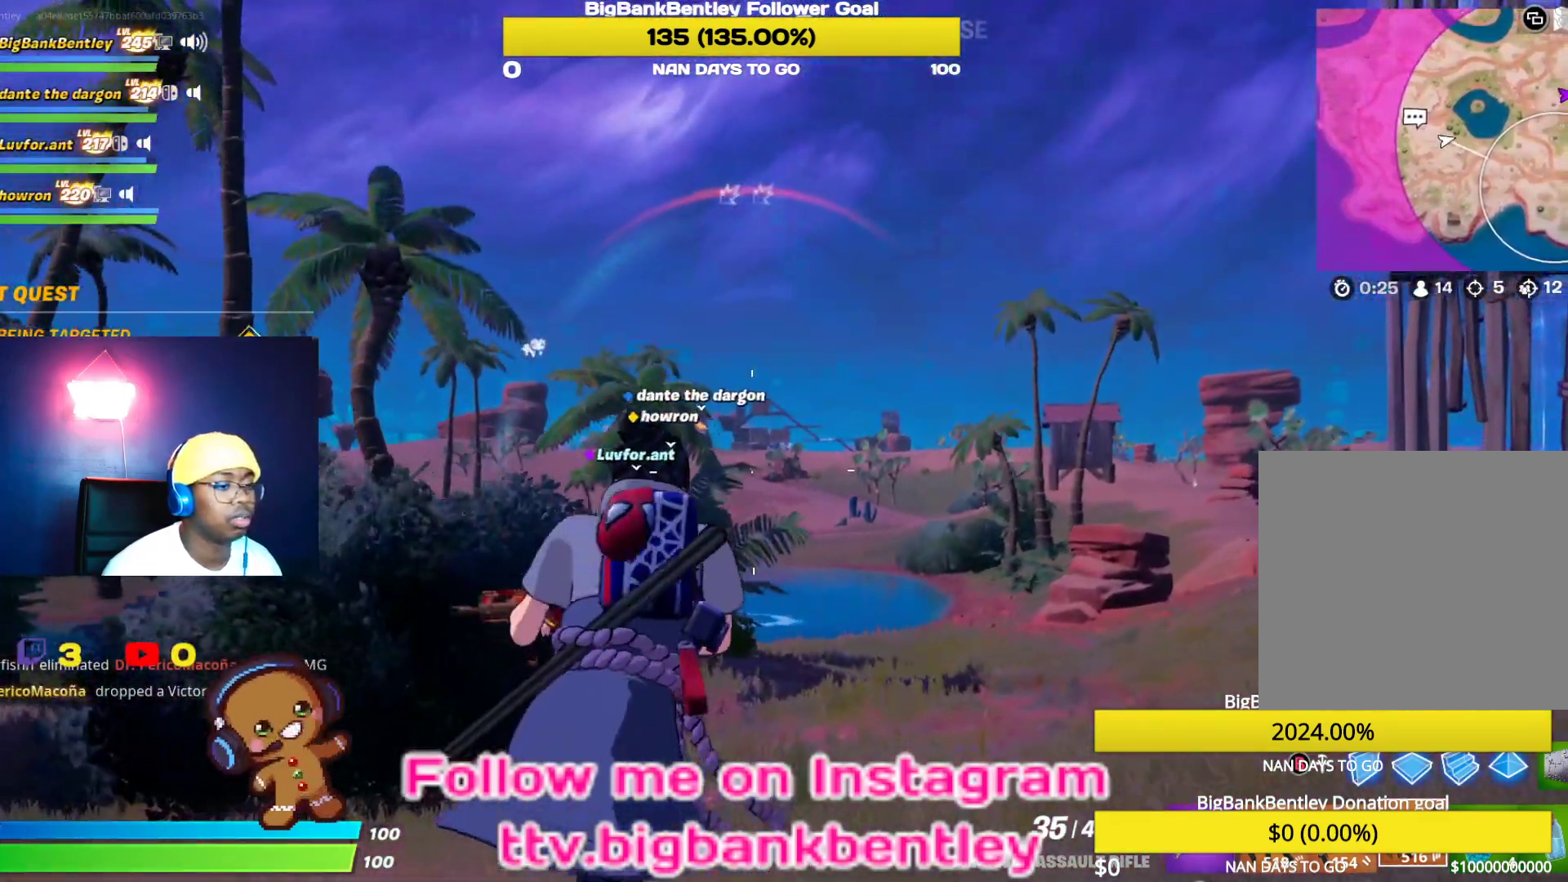
{"buttons": [], "left_stick": "up-right", "right_stick": "down-left", "events": [[250, "right_stick", "down-left"]]}
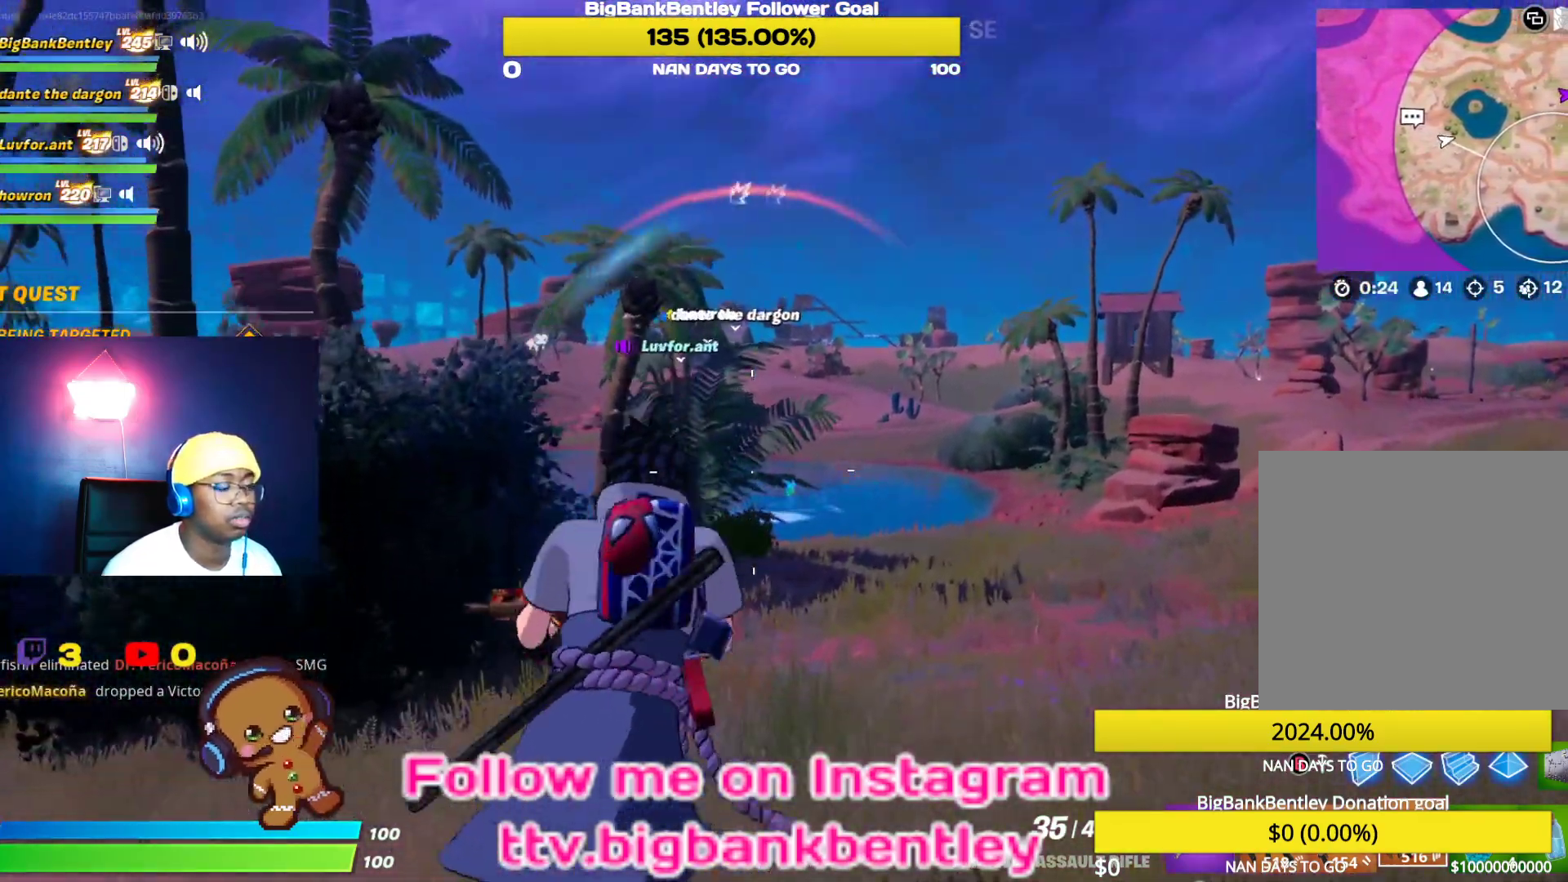
{"buttons": [], "left_stick": "up-right", "right_stick": "center", "events": [[33, "right_stick", "center"]]}
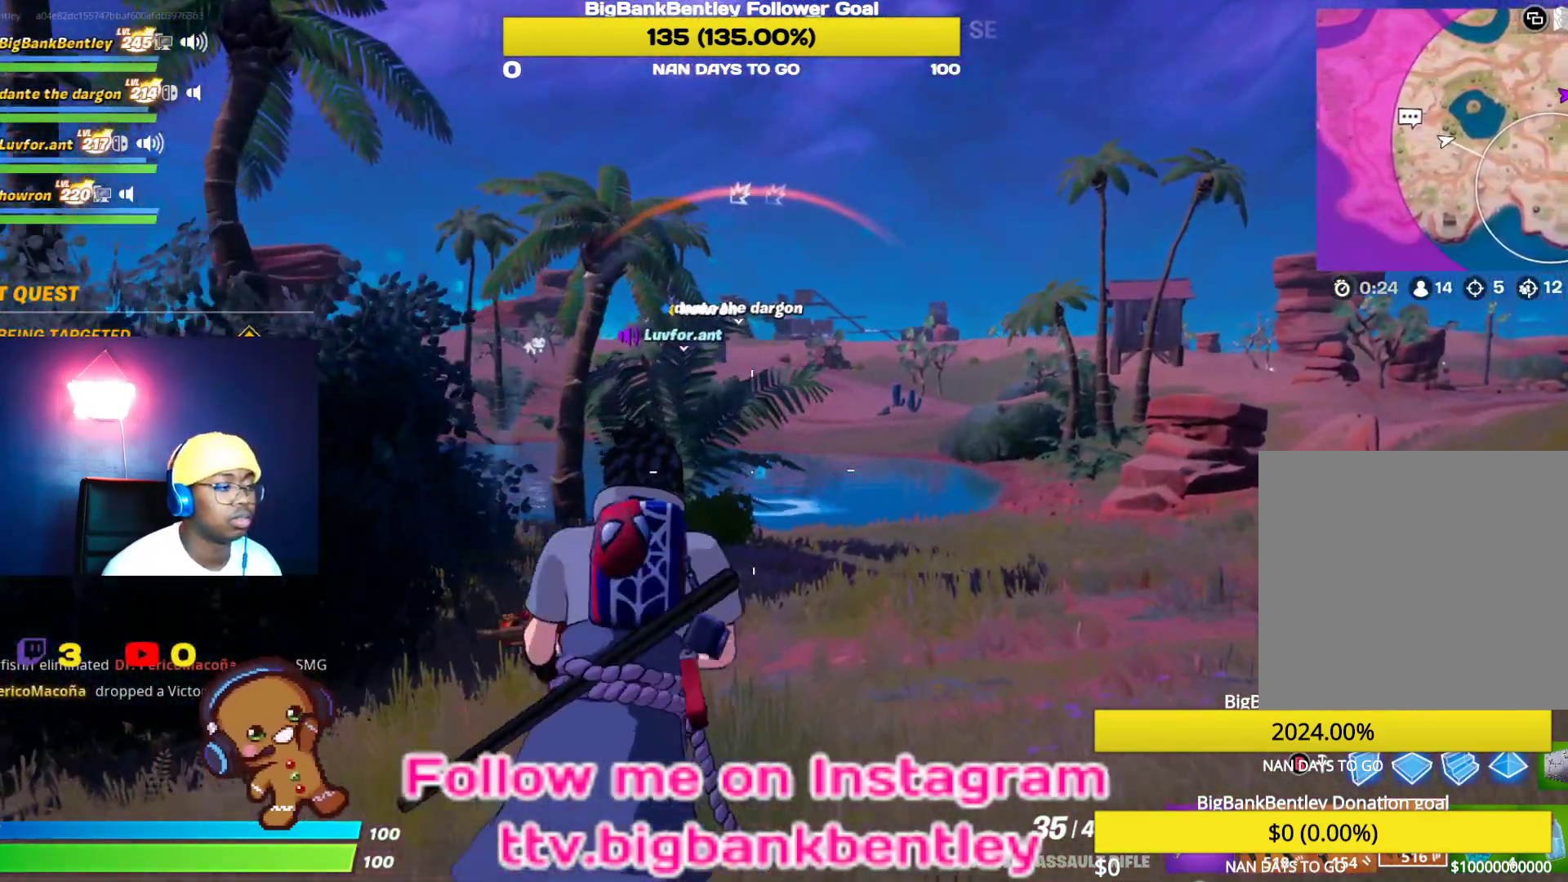
{"buttons": [], "left_stick": "up-right", "right_stick": "left", "events": [[117, "R3", "down"], [317, "R3", "up"], [317, "right_stick", "left"]]}
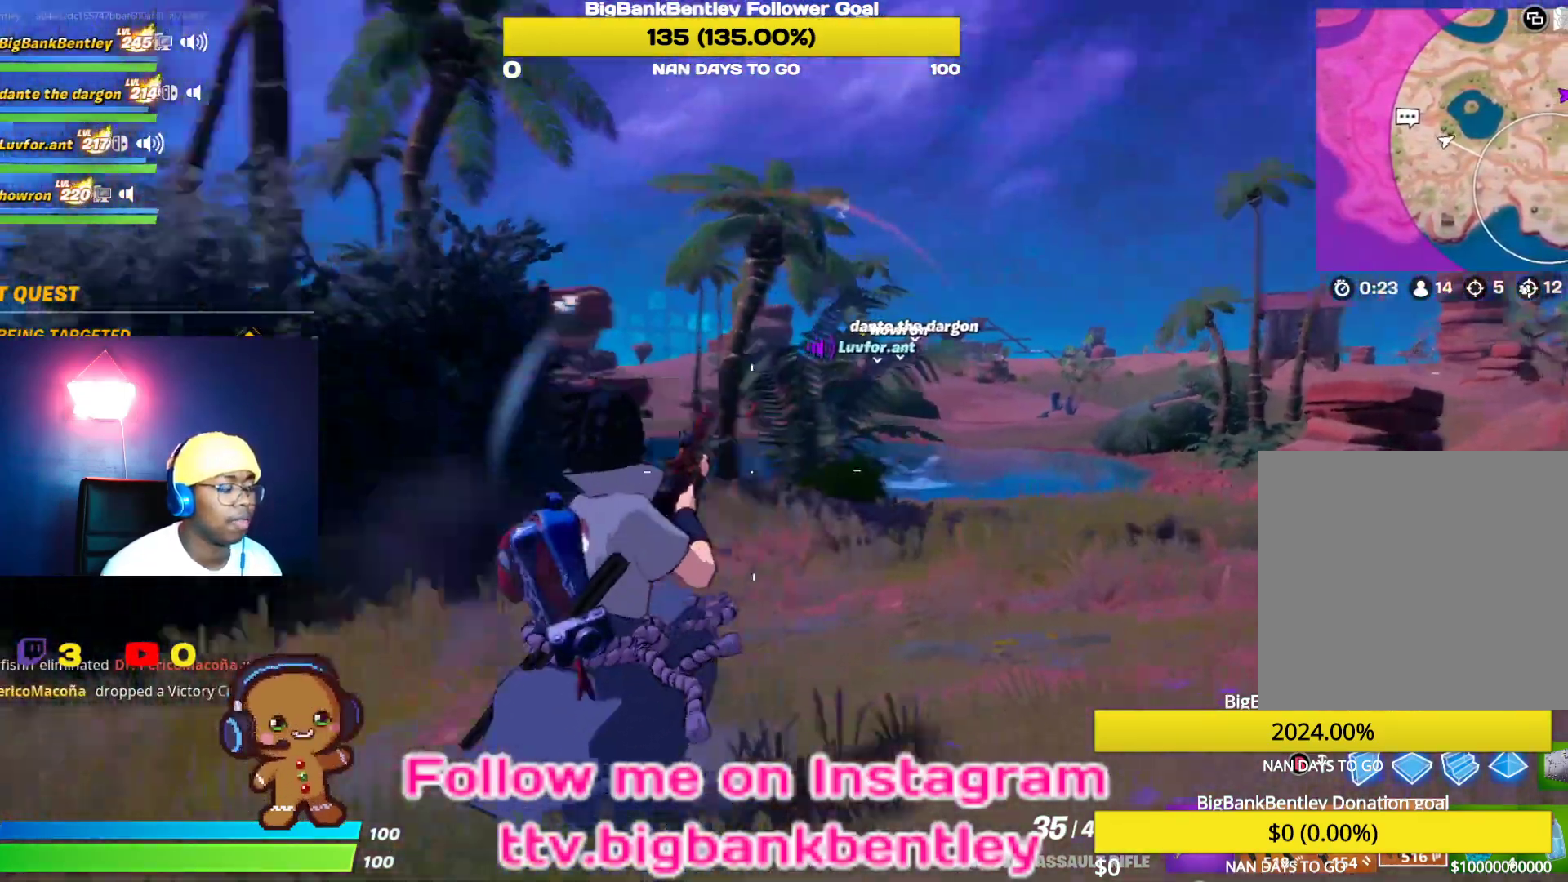
{"buttons": [], "left_stick": "up-right", "right_stick": "center", "events": [[117, "right_stick", "center"]]}
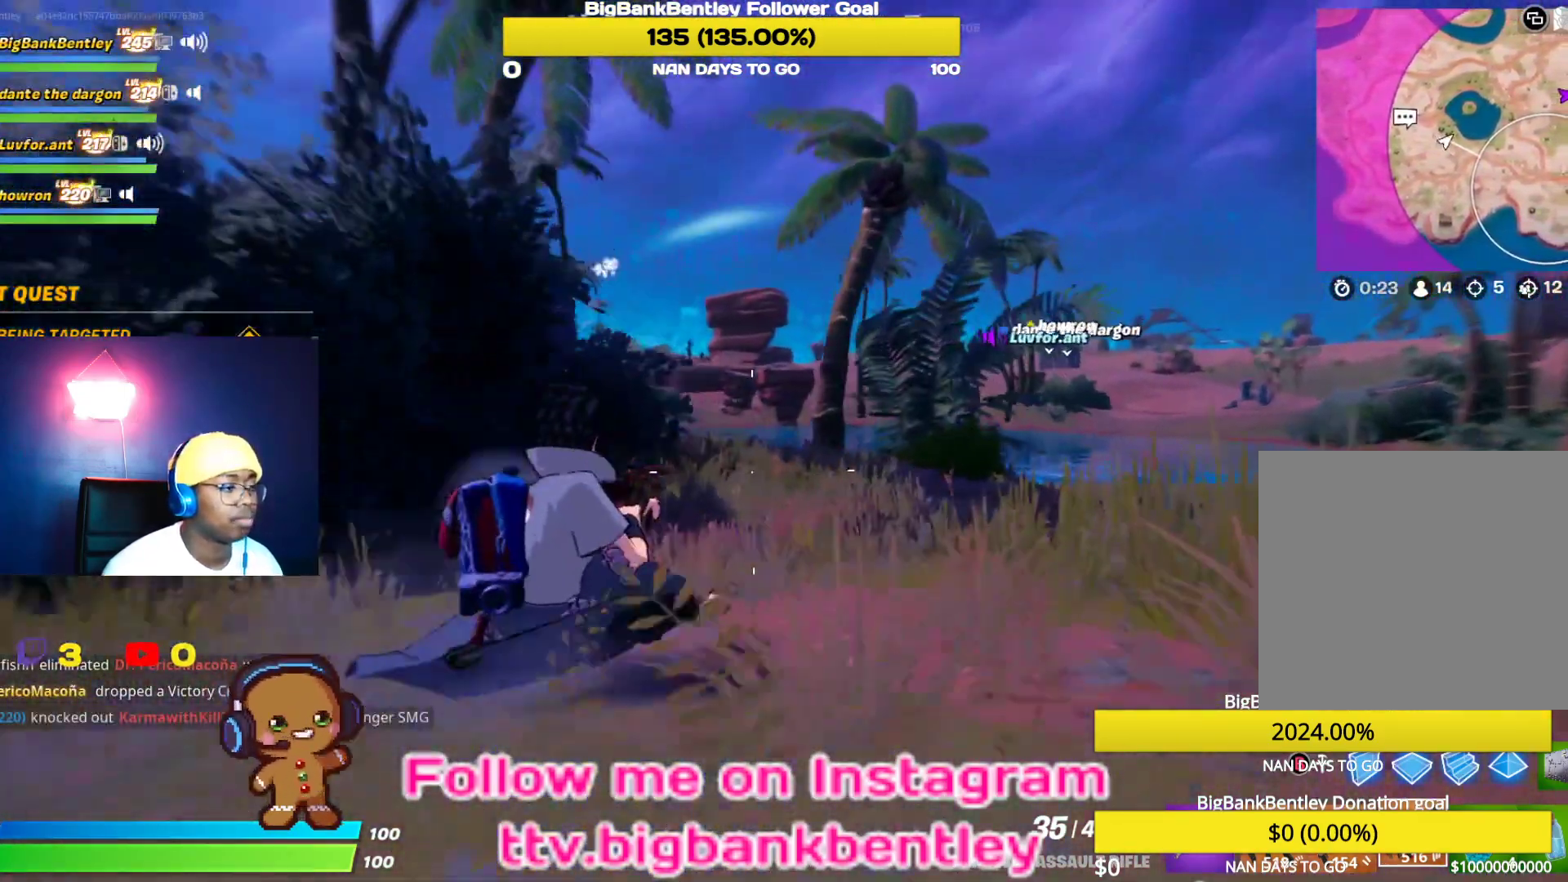
{"buttons": [], "left_stick": "up-right", "right_stick": "right", "events": [[183, "right_stick", "right"], [333, "R3", "down"], [467, "R3", "up"]]}
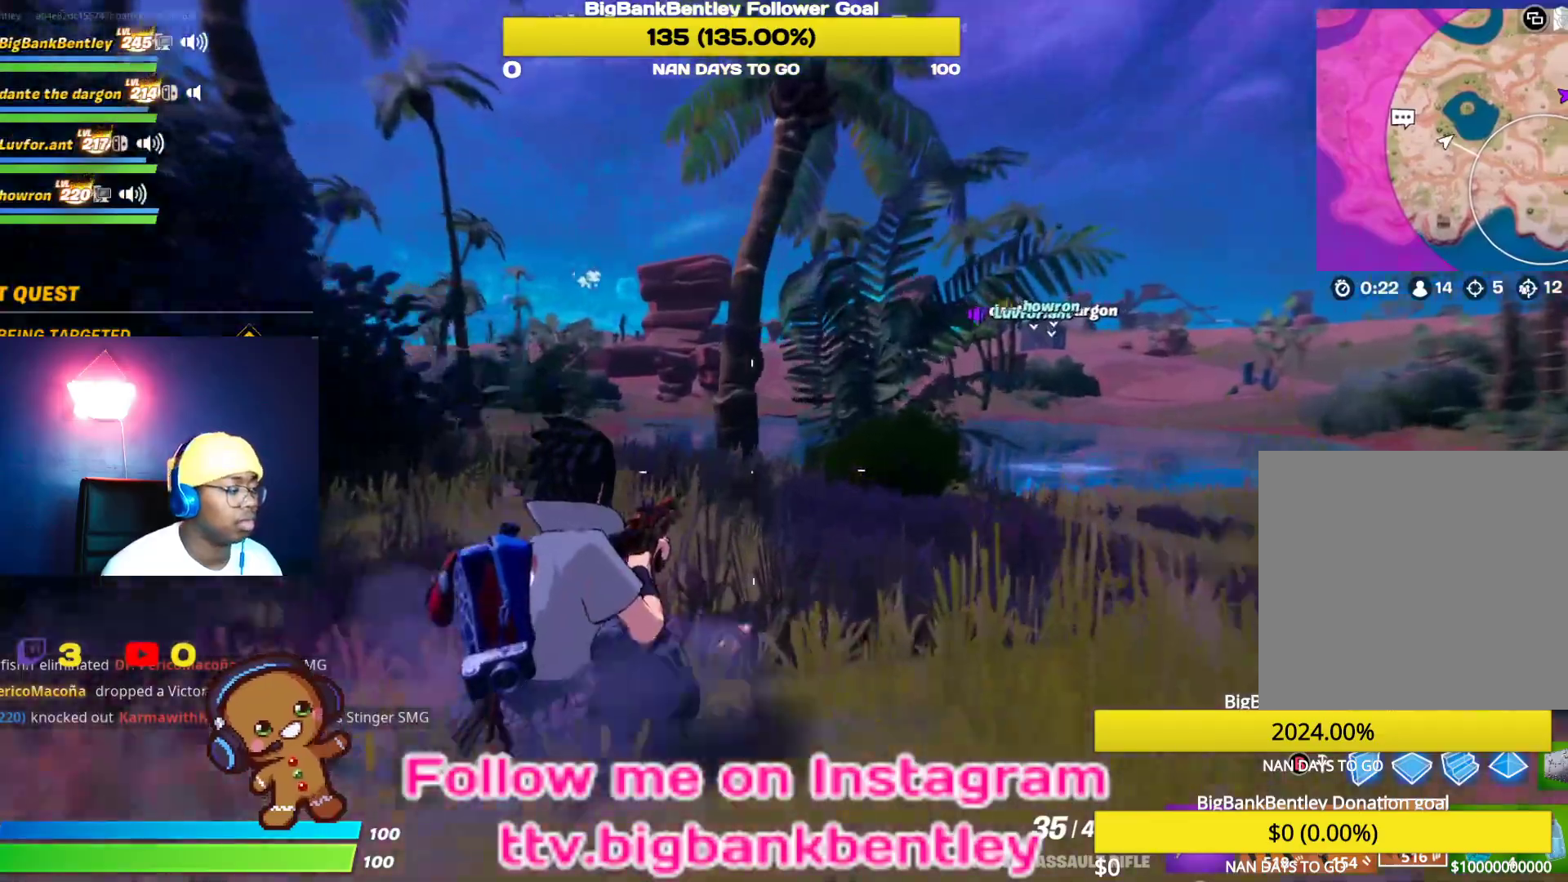
{"buttons": [], "left_stick": "up-right", "right_stick": "center", "events": [[217, "right_stick", "center"]]}
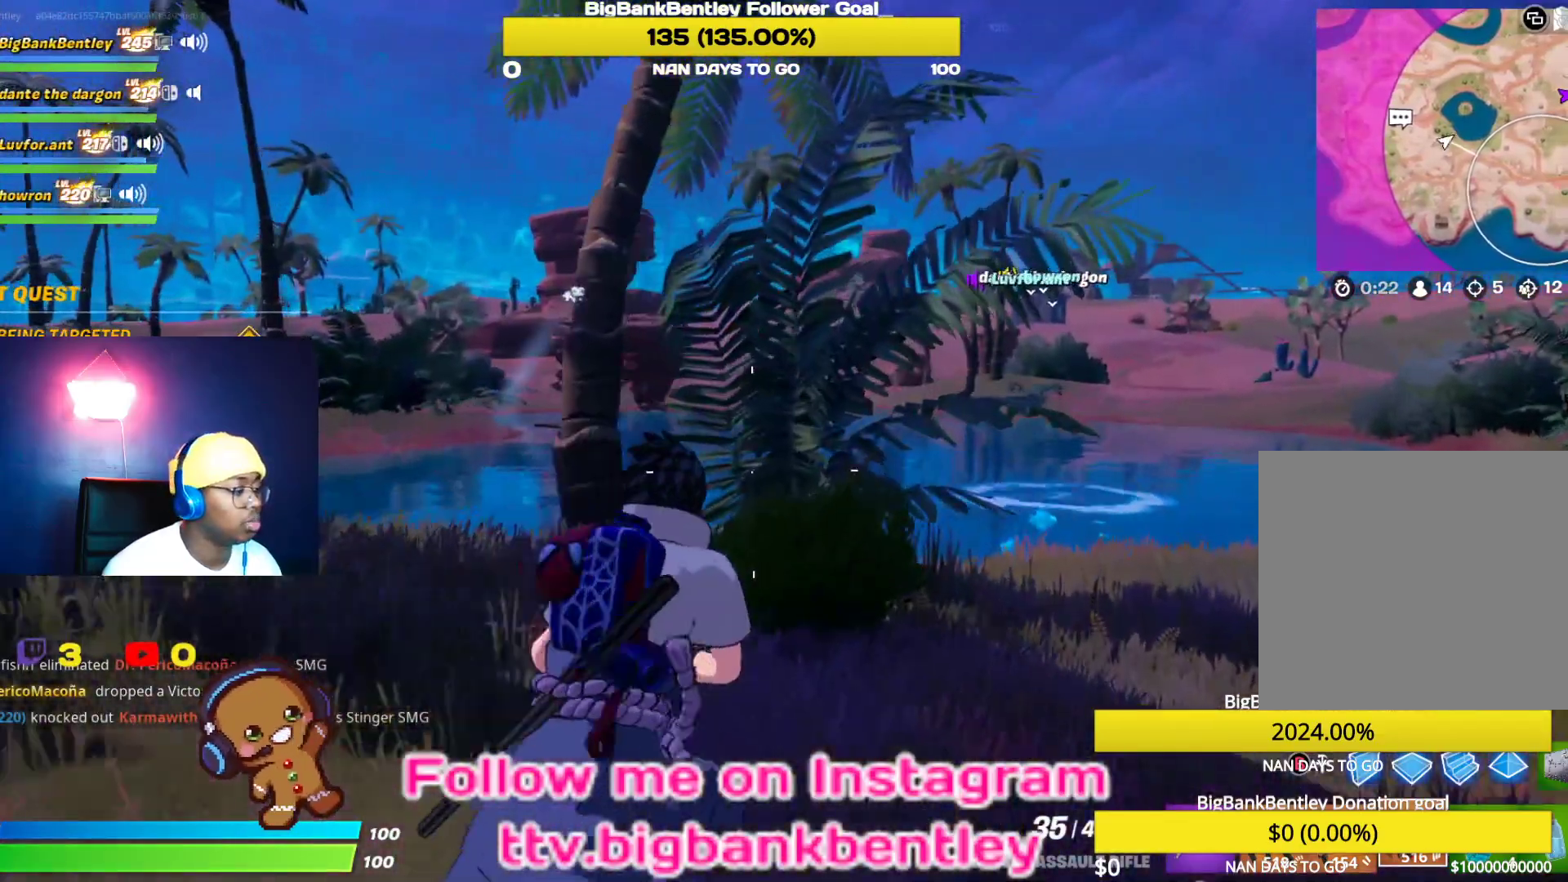
{"buttons": [], "left_stick": "up-right", "right_stick": "center", "events": []}
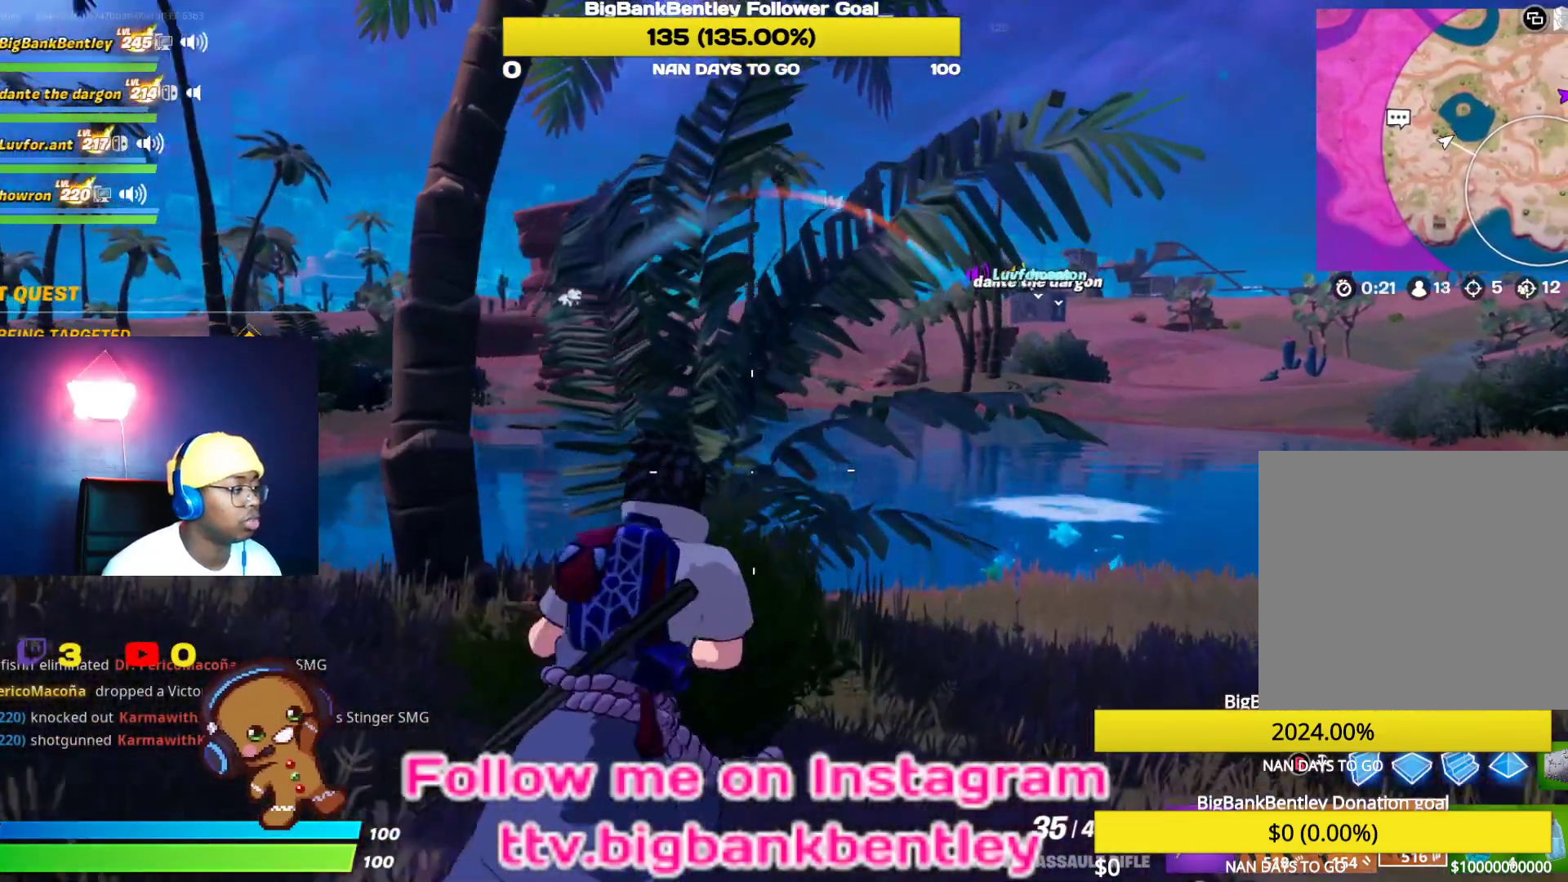
{"buttons": [], "left_stick": "up-right", "right_stick": "right", "events": [[300, "right_stick", "right"]]}
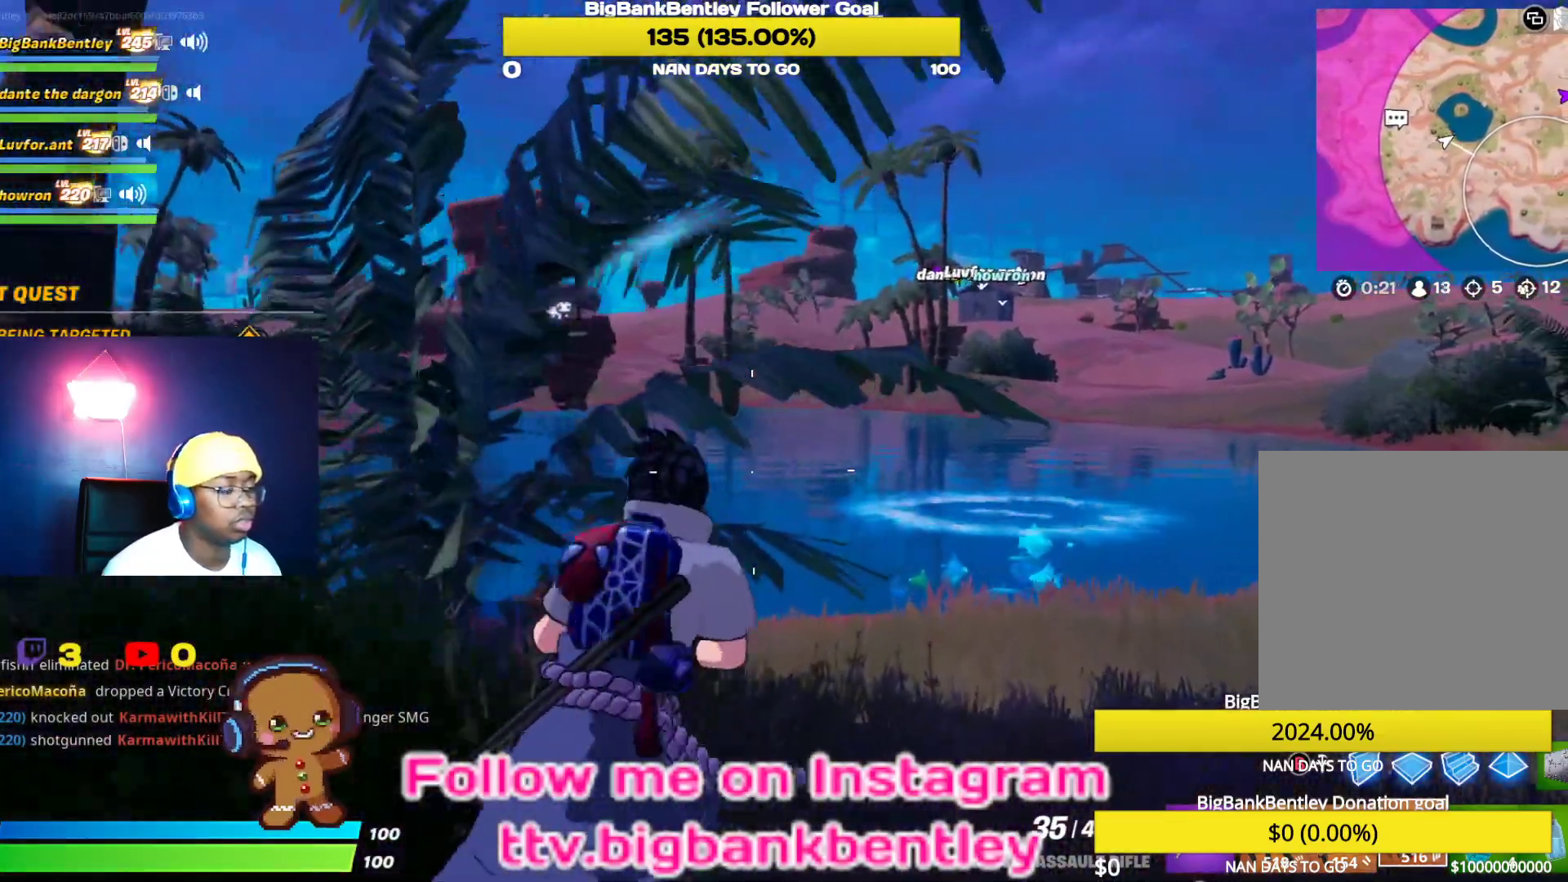
{"buttons": [], "left_stick": "up-right", "right_stick": "center", "events": [[100, "right_stick", "center"], [217, "L1", "down"], [400, "L1", "up"]]}
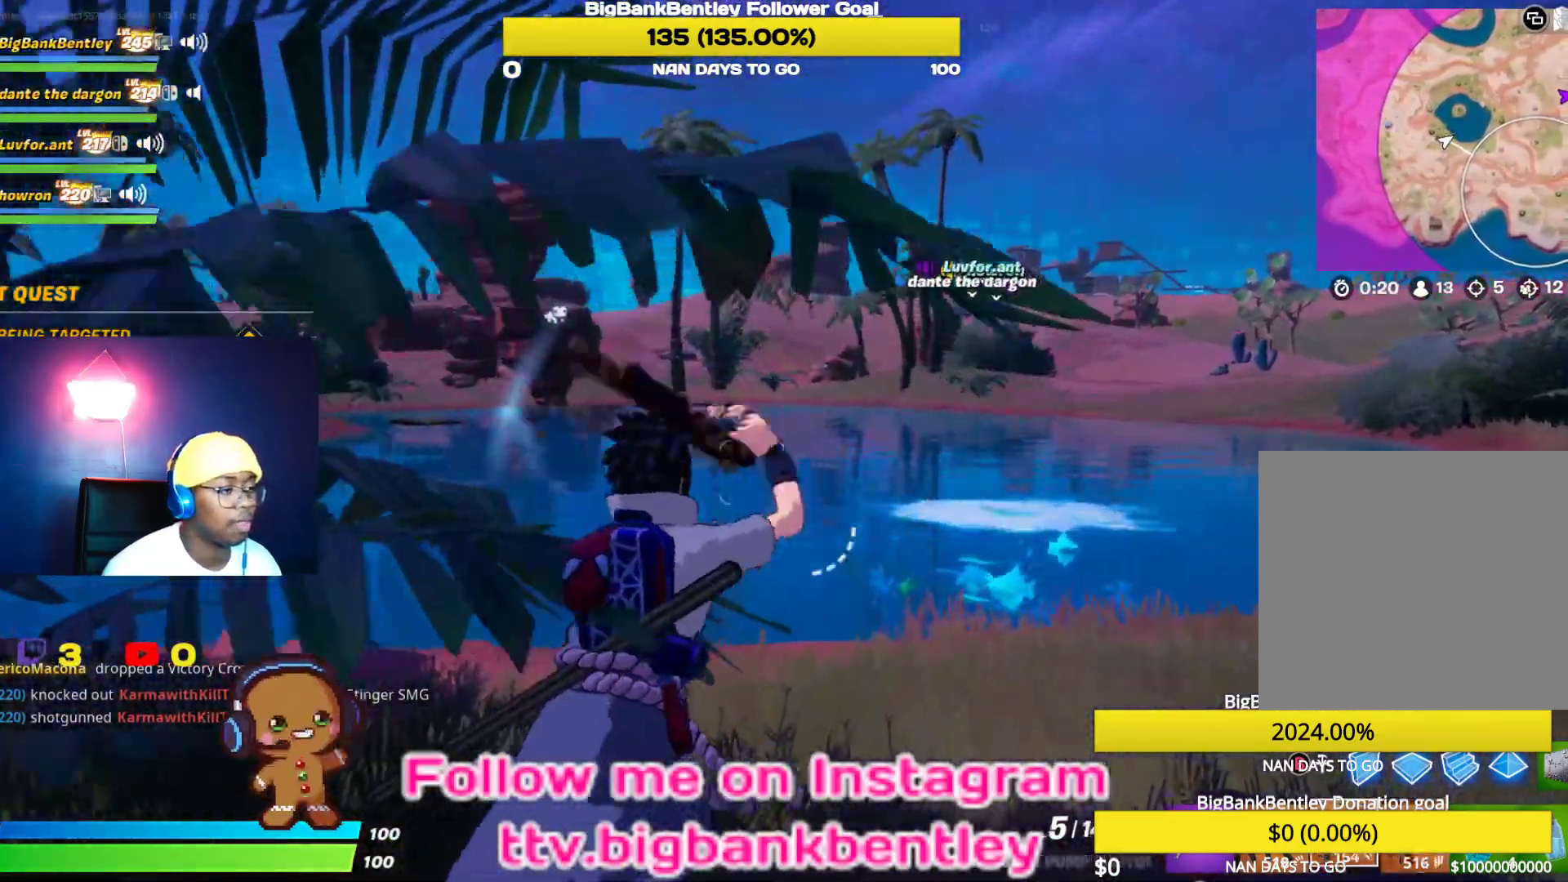
{"buttons": [], "left_stick": "up-right", "right_stick": "center", "events": [[33, "R1", "down"], [150, "R1", "up"]]}